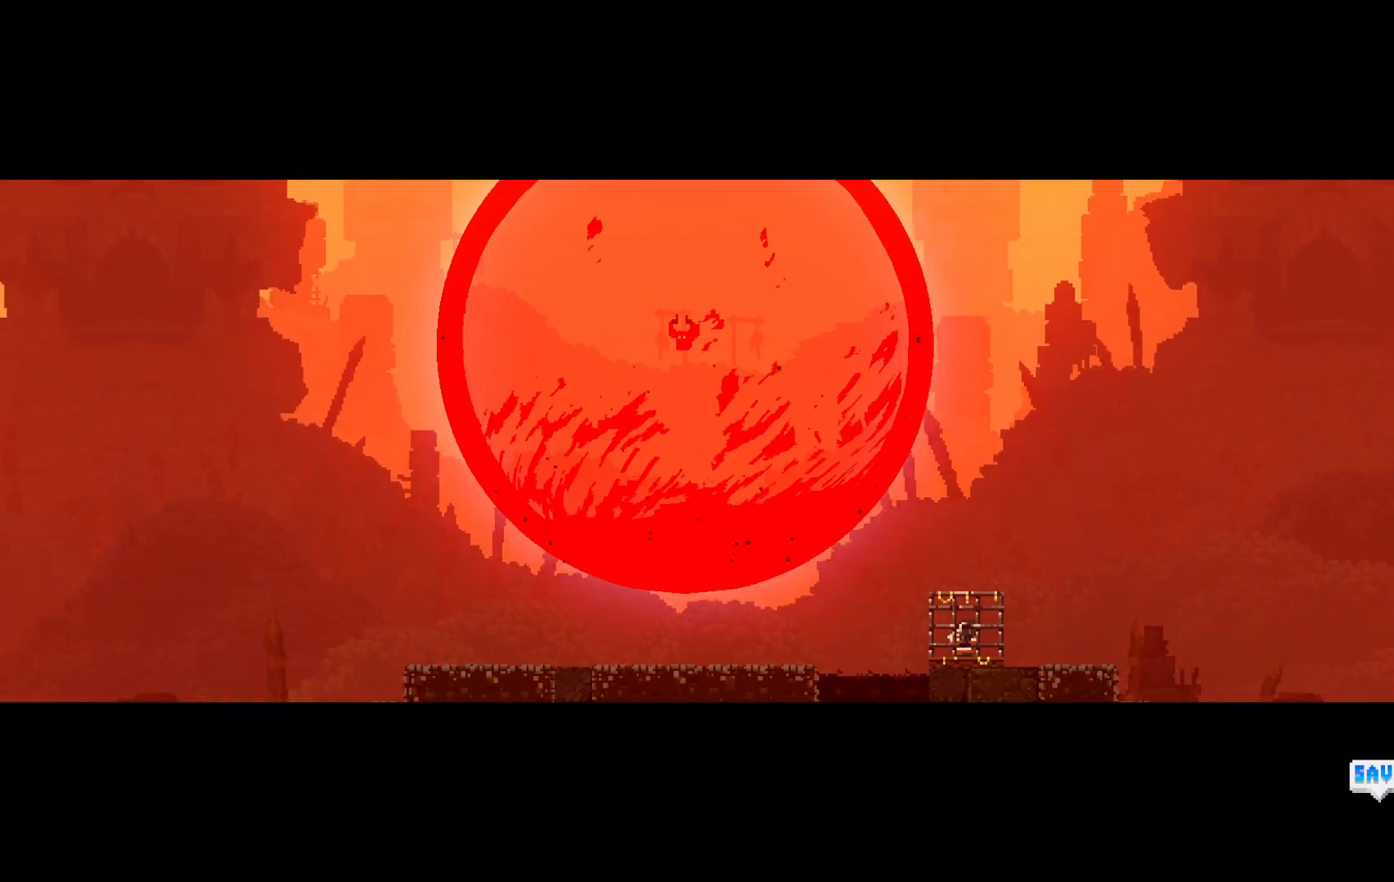
Gameplay with keyboard; each line is a JSON object with the keys held at the frame after it. "events" lists presses ("down") and releases ("up") of "c", "d", "down", "e", "escape", "f", "left", "q", "r", "right", "s", "shift", "up", "v", "w", "x" and "z" between this image and that frame as [ms after this image, input, new state], when the widget could be followed in between. No other keys are recorded. Mouse input is not recorded.
{"keys": ["right", "shift", "z"], "events": []}
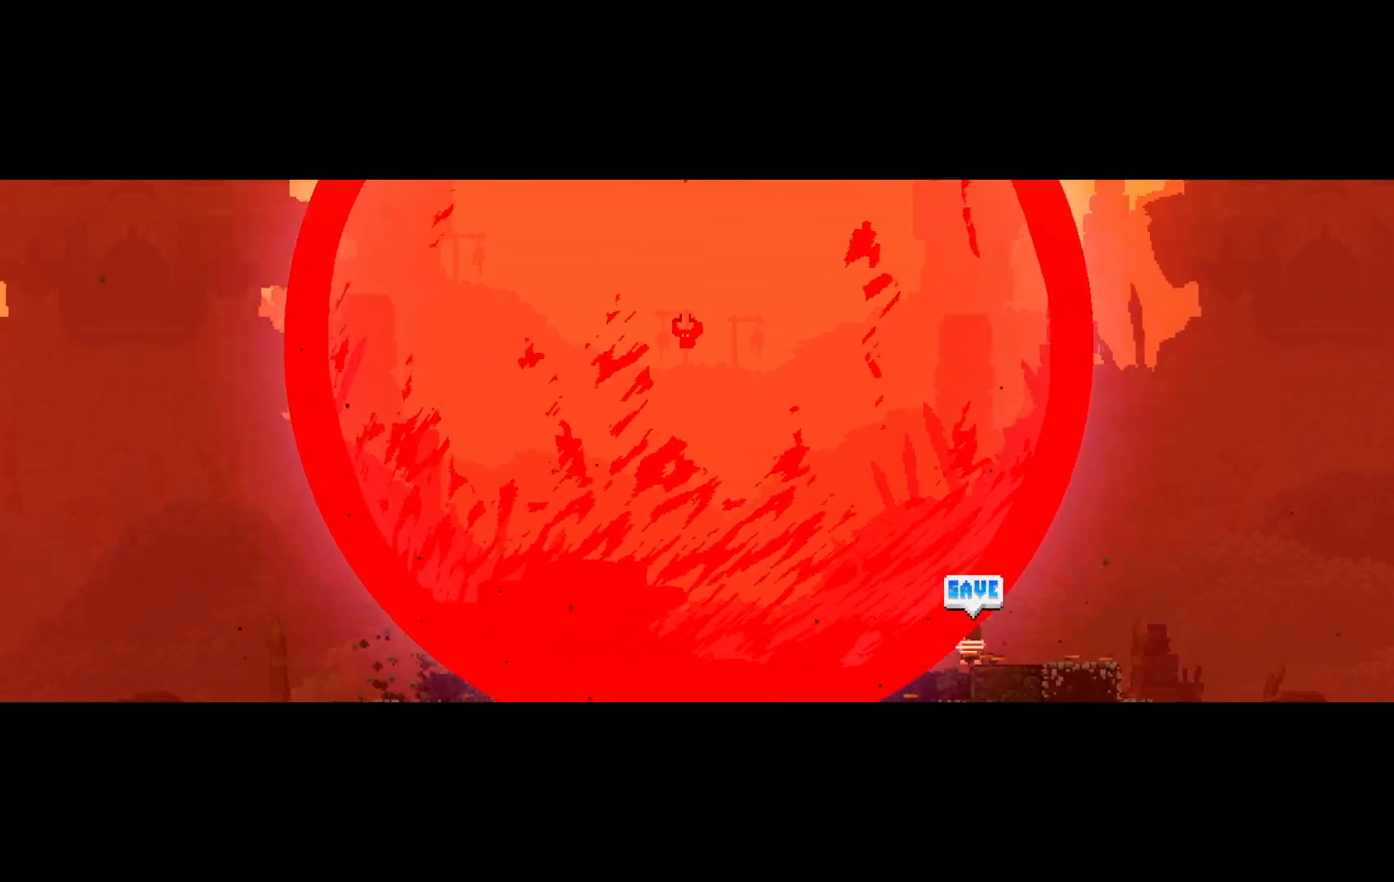
{"keys": ["right", "shift", "z"], "events": []}
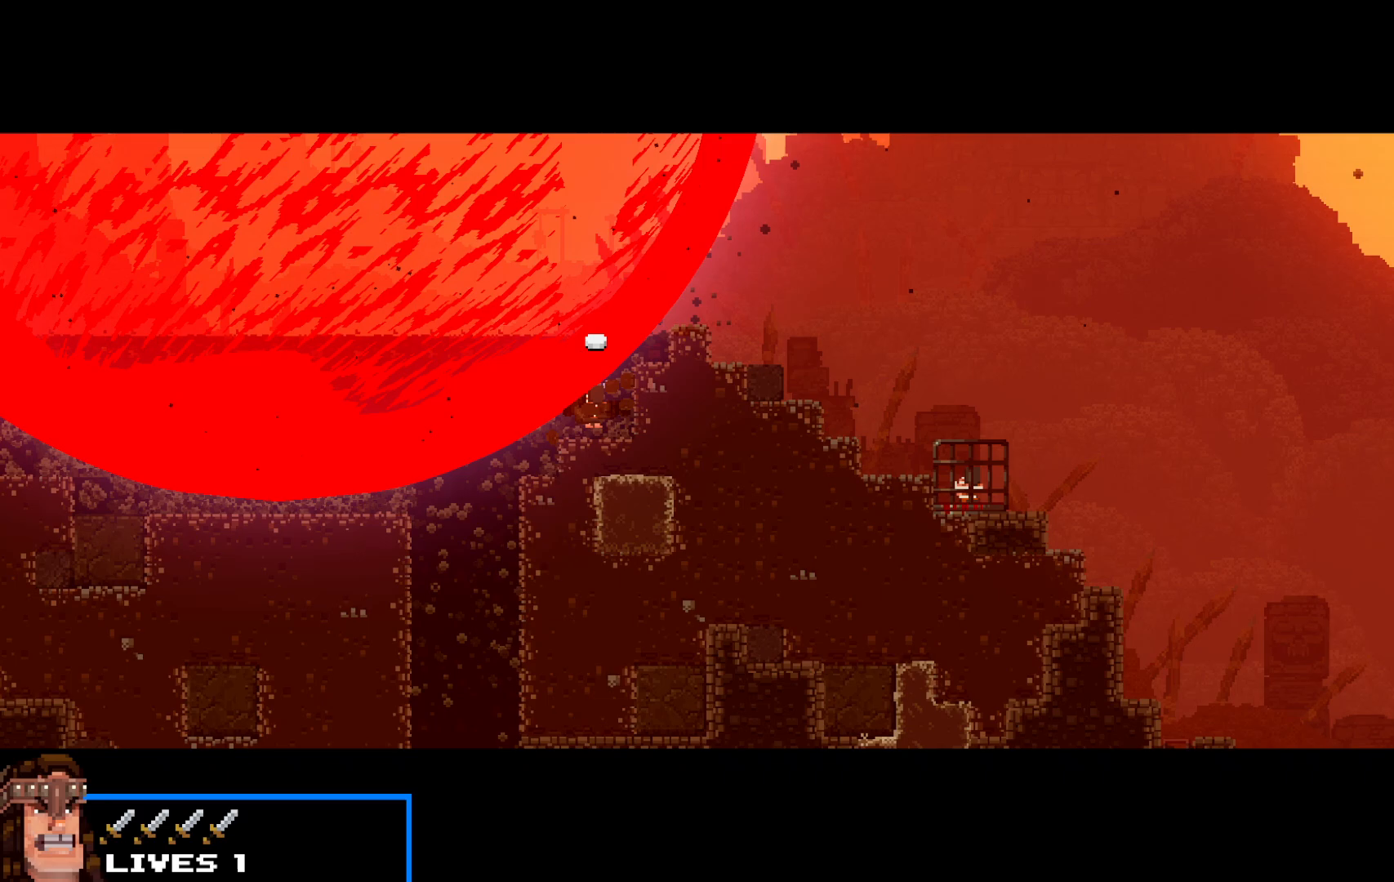
{"keys": ["right", "shift", "up"], "events": [[133, "z", "up"], [283, "up", "down"], [283, "x", "down"], [317, "x", "up"]]}
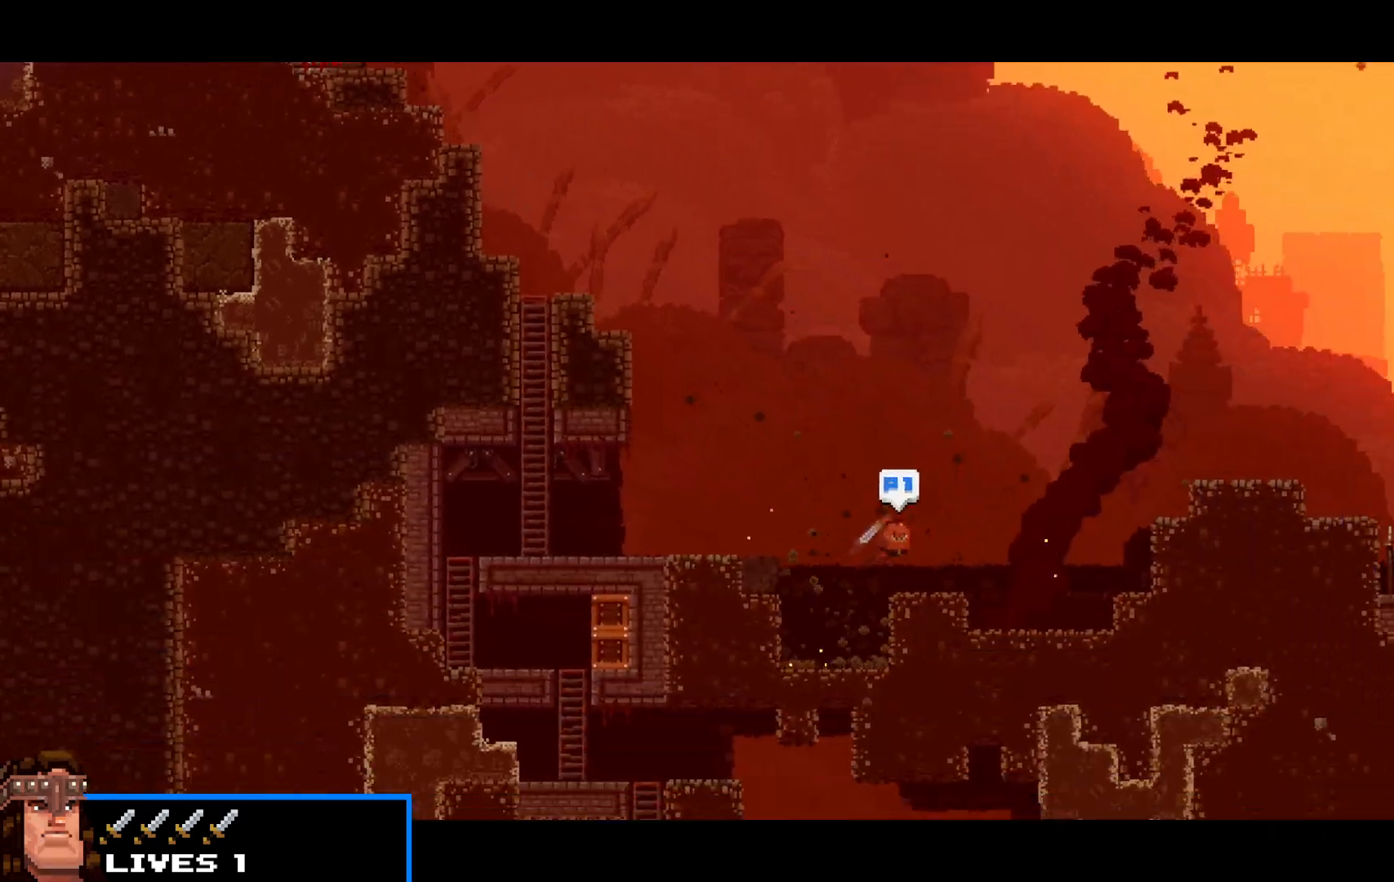
{"keys": ["right", "shift"], "events": [[300, "up", "up"]]}
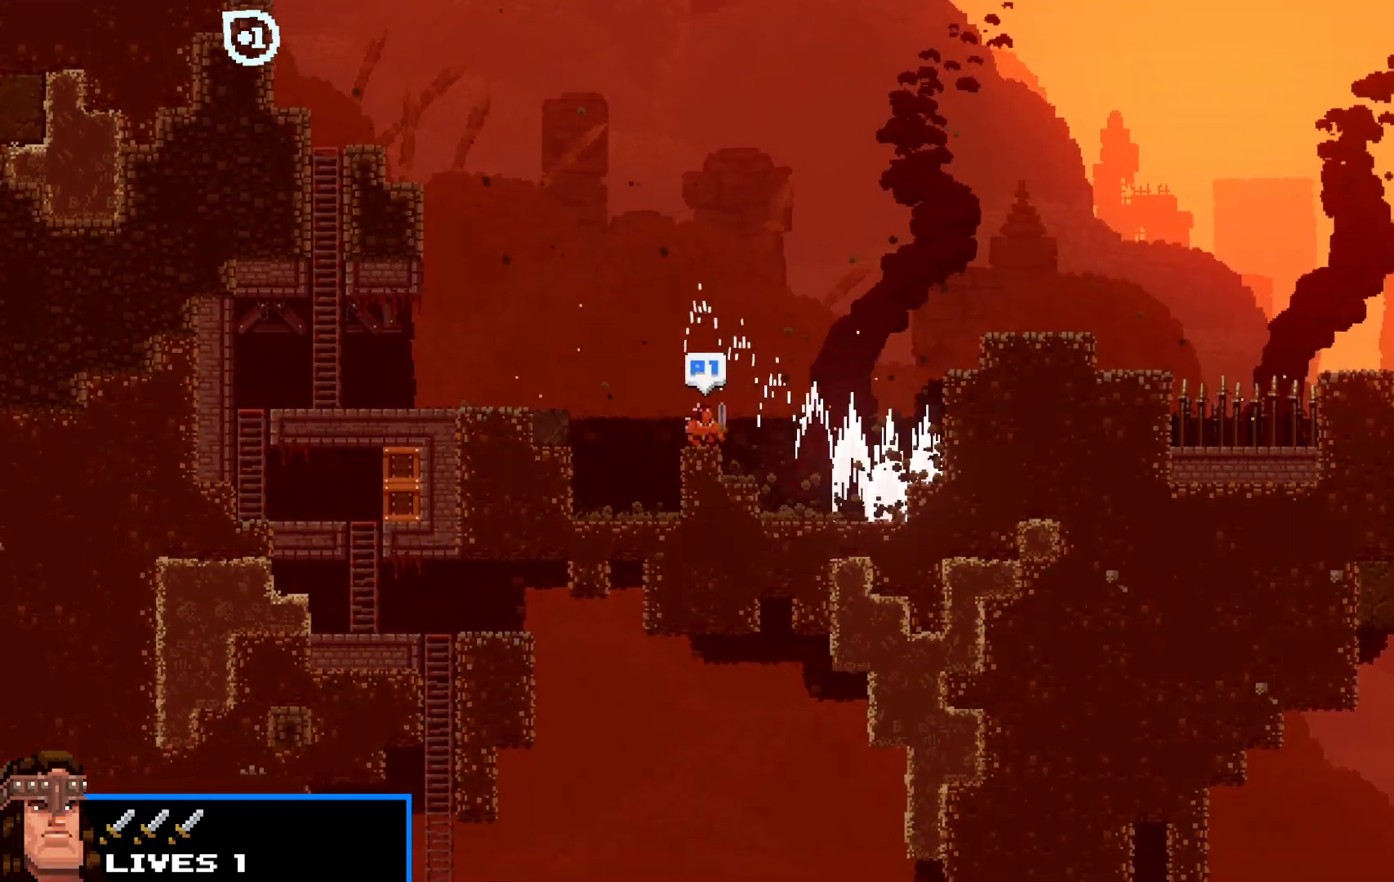
{"keys": ["right", "shift"], "events": []}
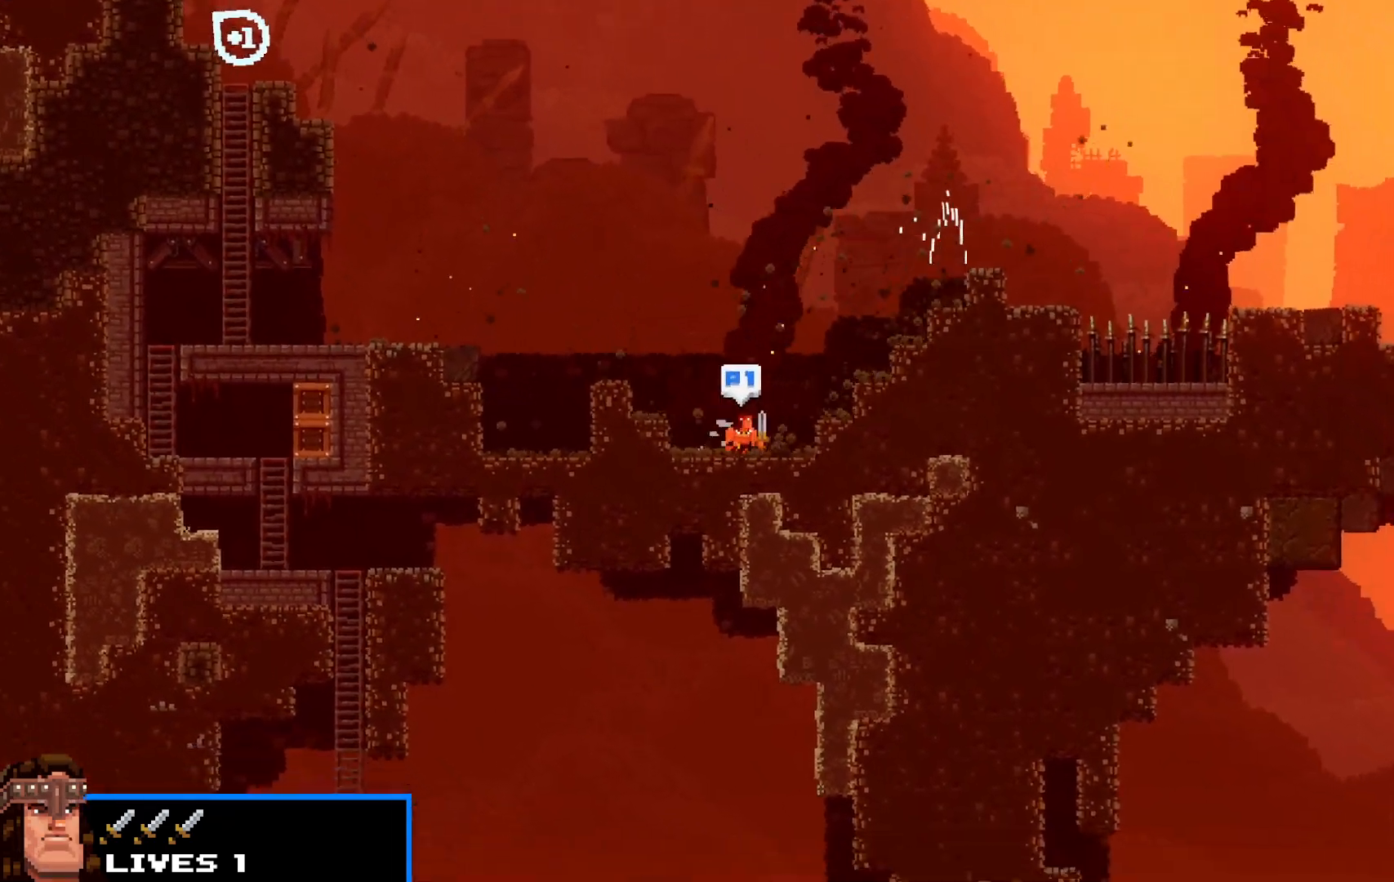
{"keys": ["right", "shift", "up"], "events": [[50, "up", "down"], [267, "up", "up"], [367, "up", "down"]]}
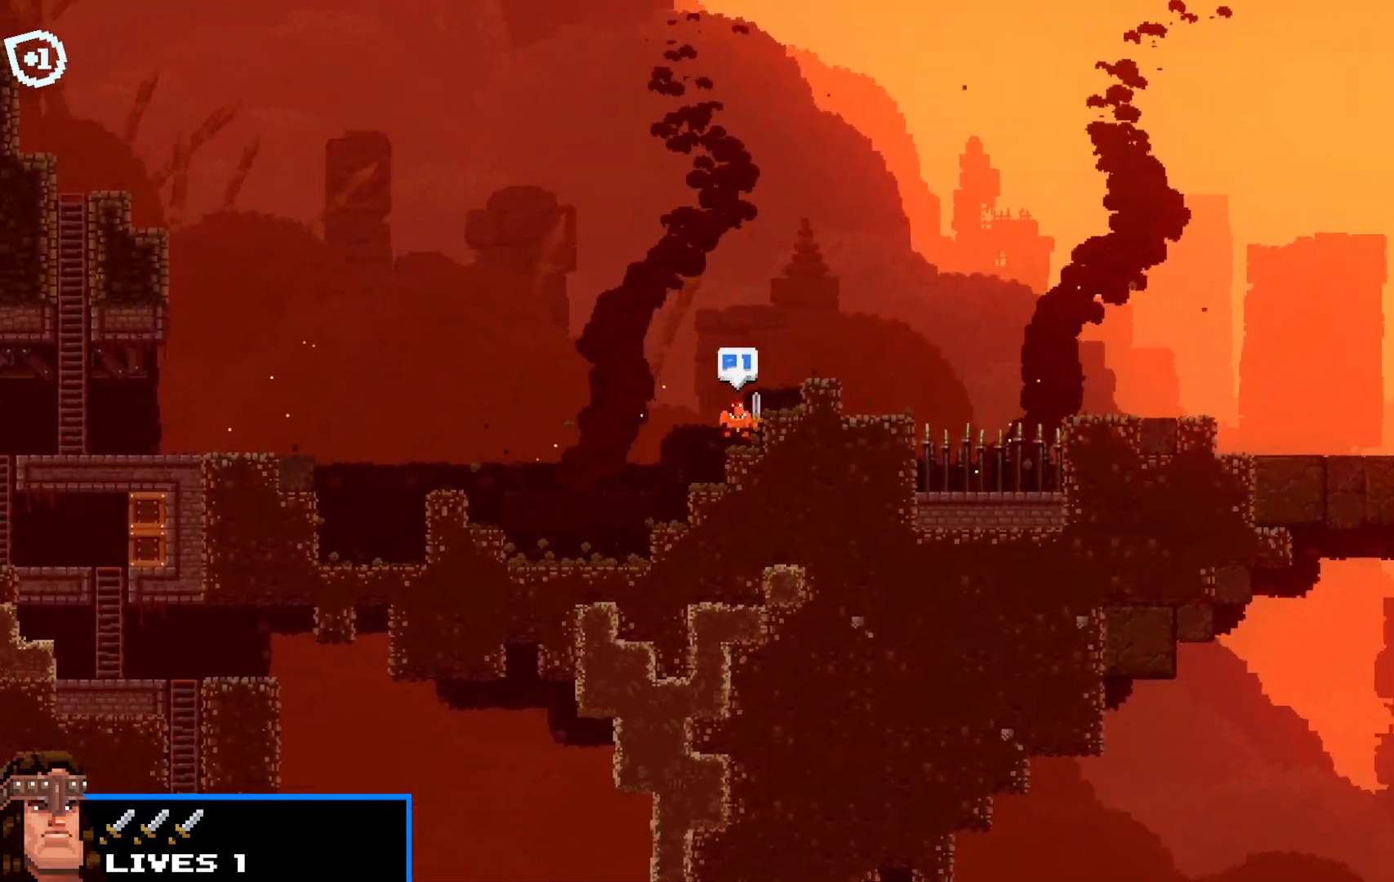
{"keys": ["right", "shift"], "events": [[17, "up", "up"], [50, "up", "down"], [250, "up", "up"], [283, "up", "down"], [383, "up", "up"]]}
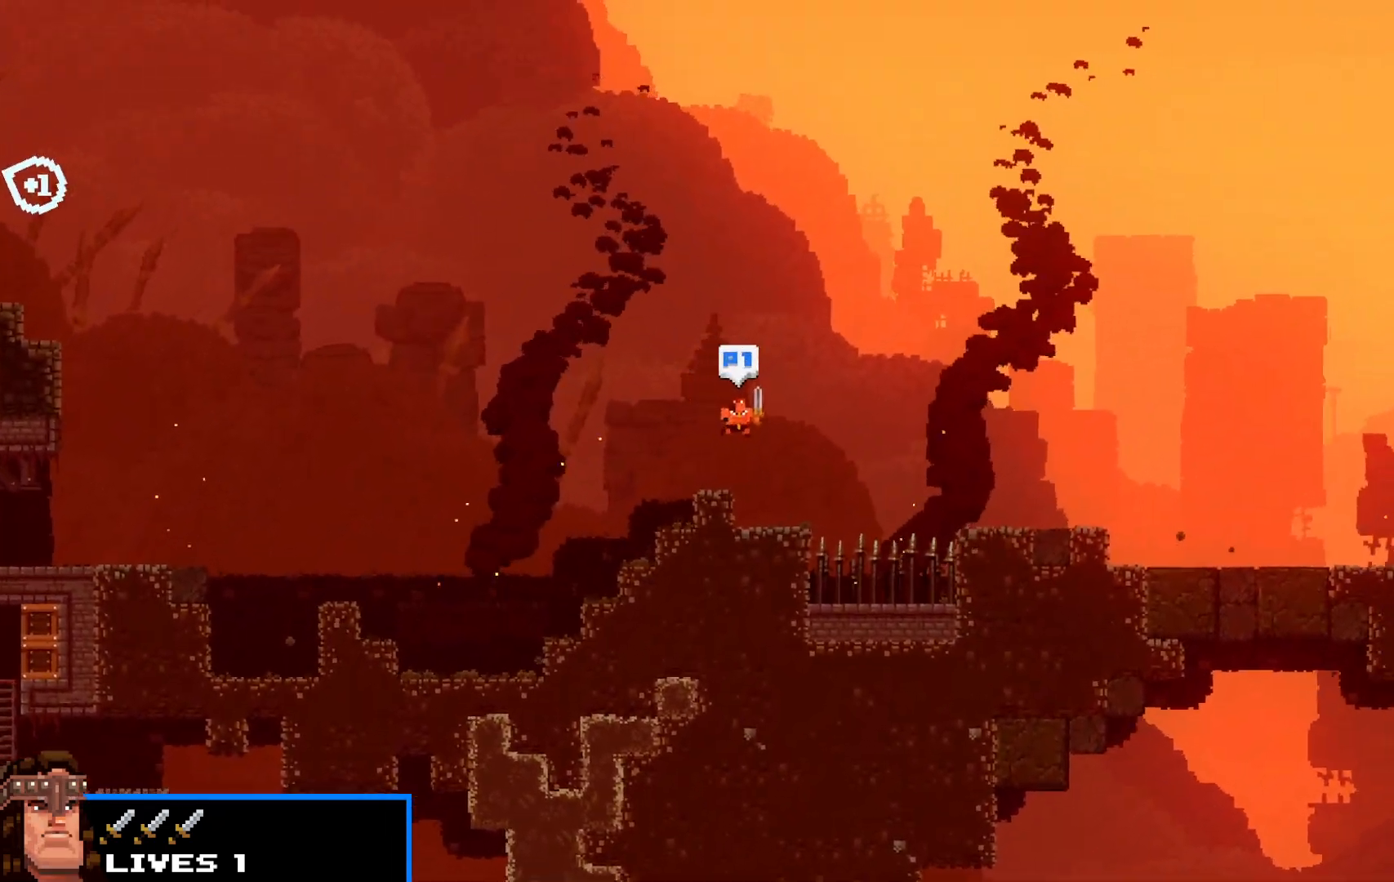
{"keys": ["right", "shift"], "events": [[167, "up", "down"], [450, "up", "up"]]}
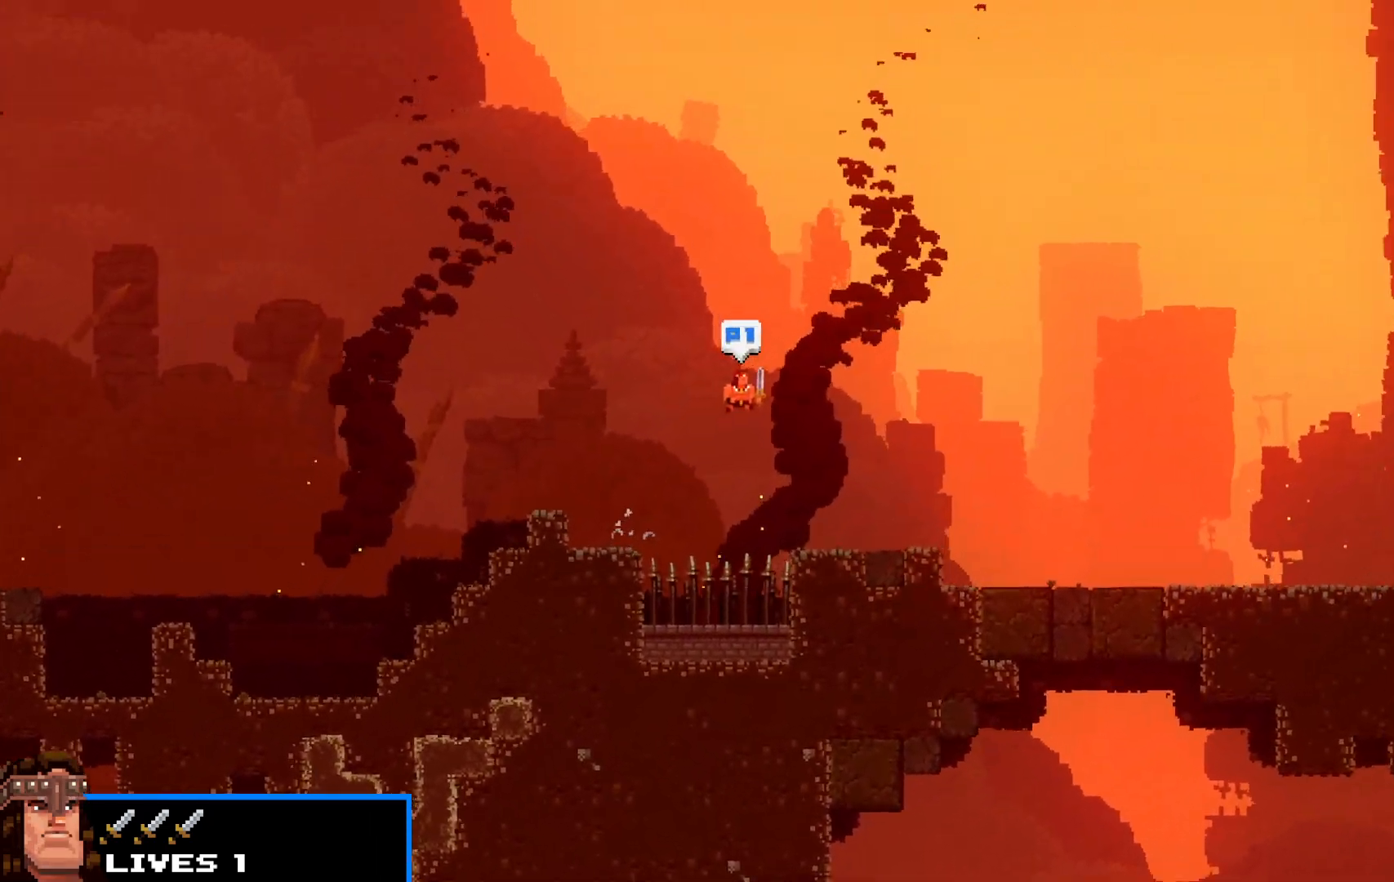
{"keys": ["right", "shift"], "events": [[367, "z", "down"], [467, "z", "up"]]}
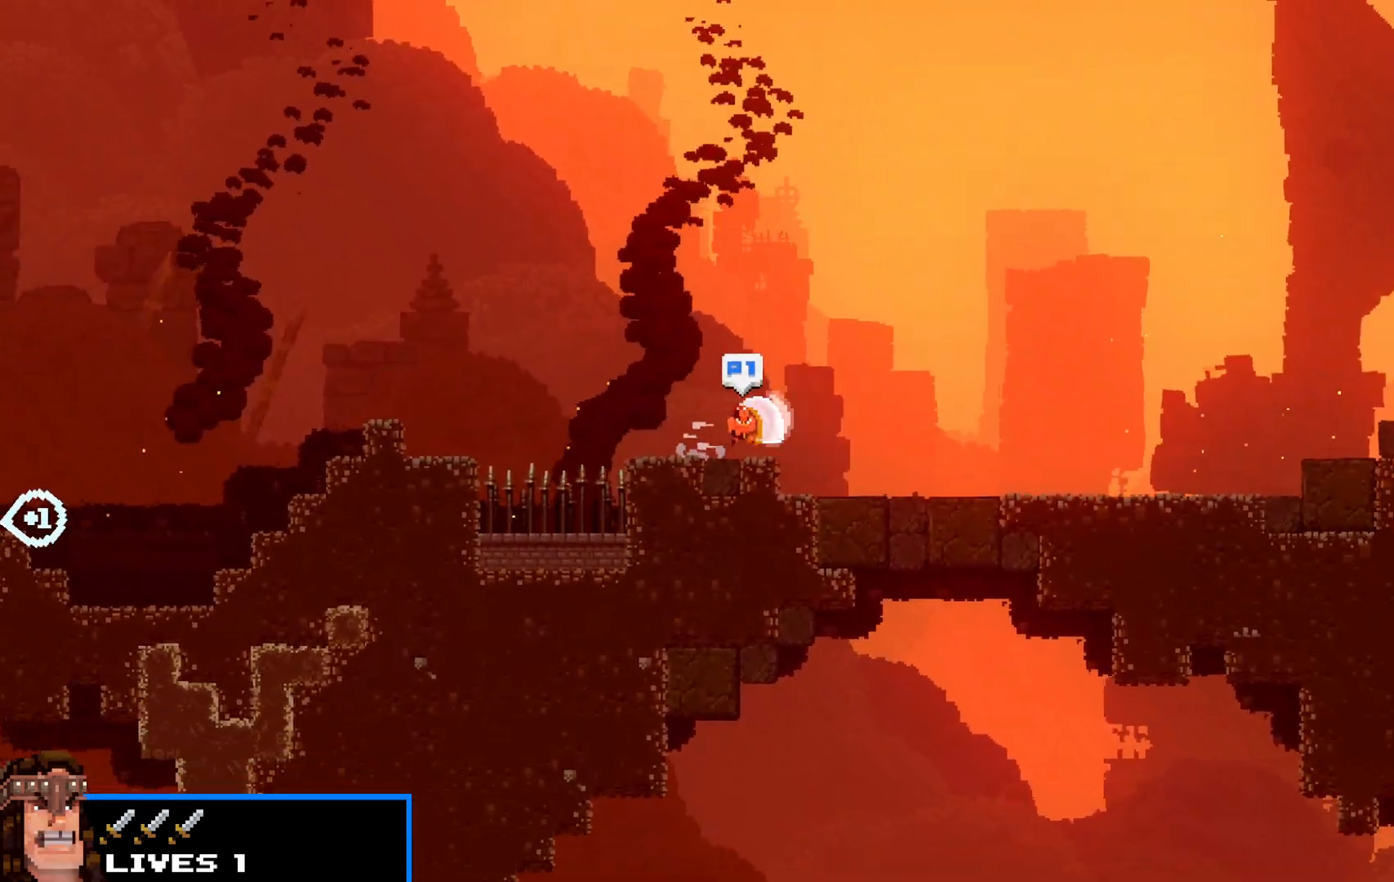
{"keys": ["right", "shift"], "events": [[383, "z", "down"], [433, "z", "up"]]}
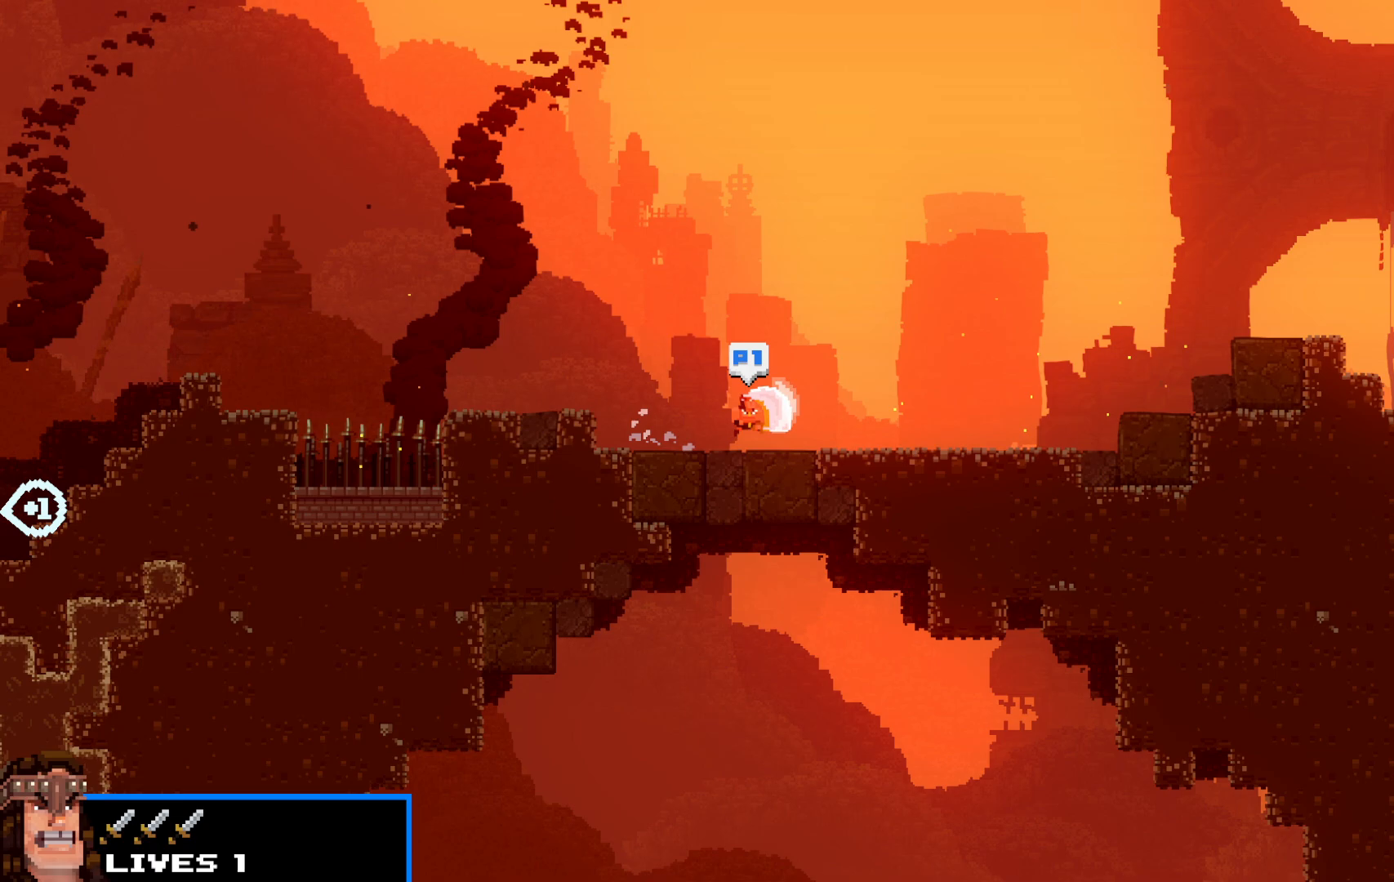
{"keys": ["right", "shift"], "events": [[33, "z", "down"], [67, "z", "up"], [167, "z", "down"], [267, "z", "up"], [350, "z", "down"], [450, "z", "up"]]}
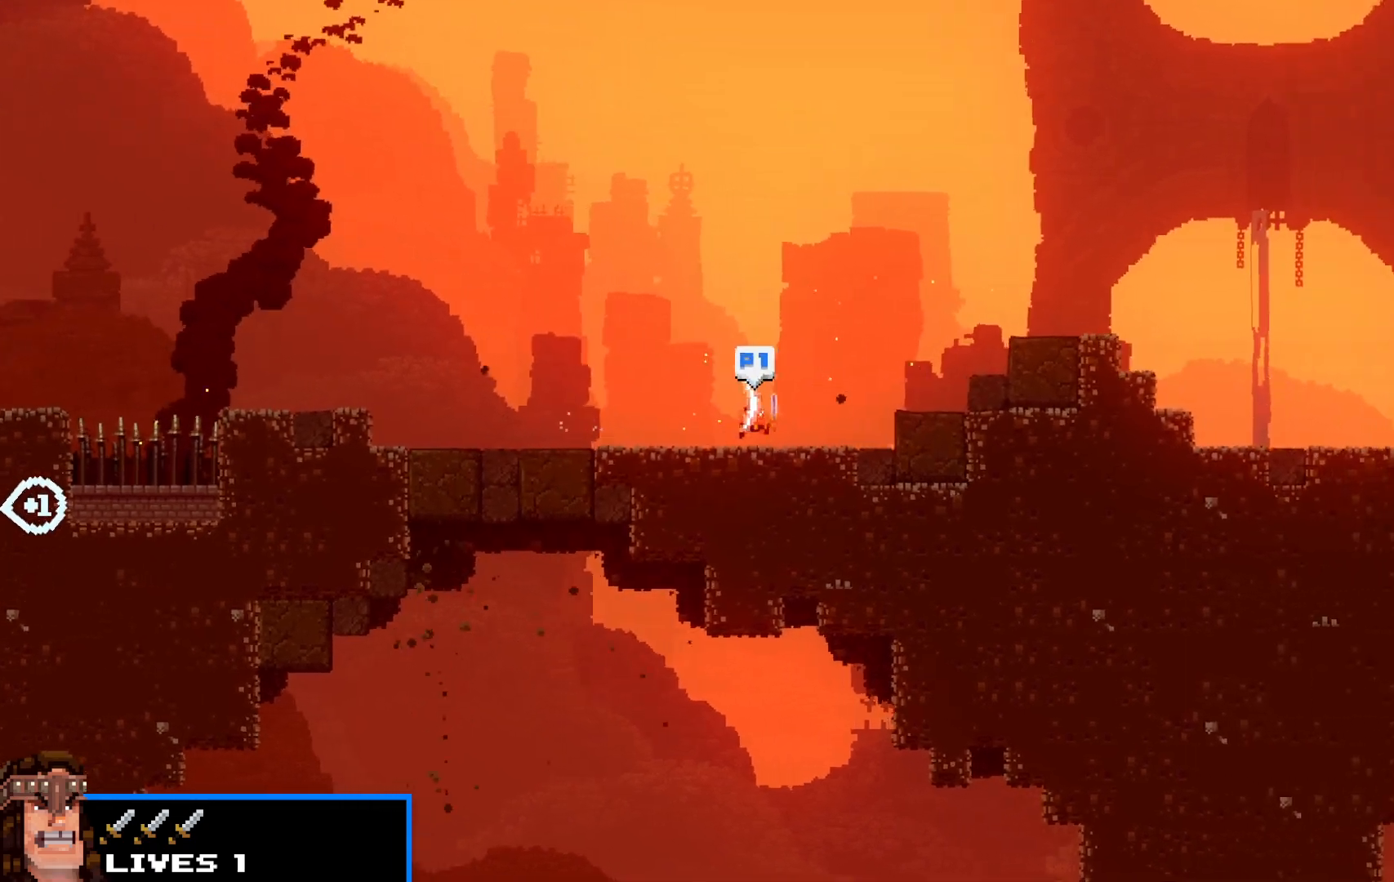
{"keys": ["right", "shift"], "events": [[133, "up", "down"], [417, "up", "up"]]}
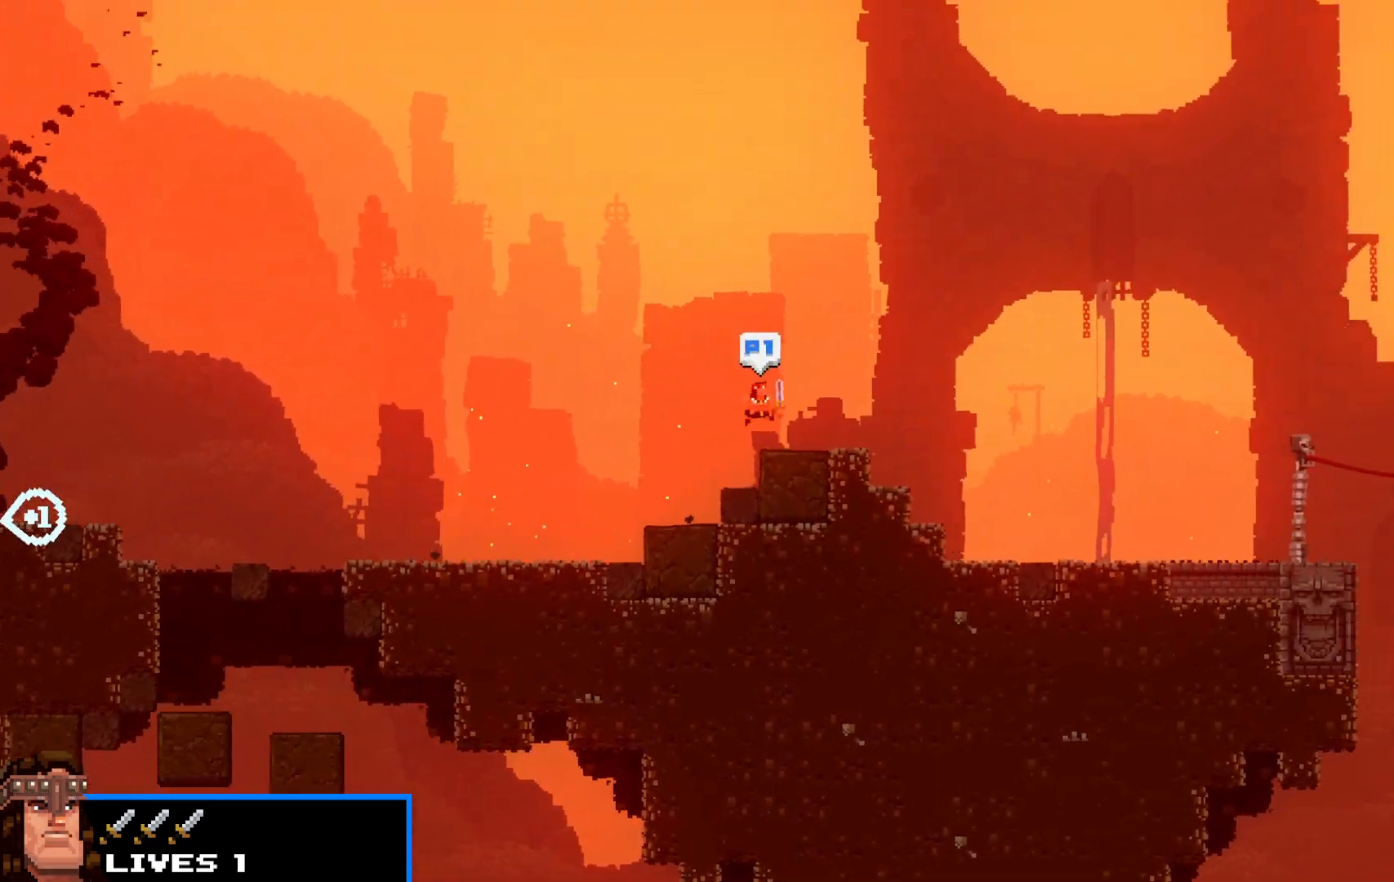
{"keys": ["right", "shift"], "events": [[67, "z", "down"], [150, "z", "up"]]}
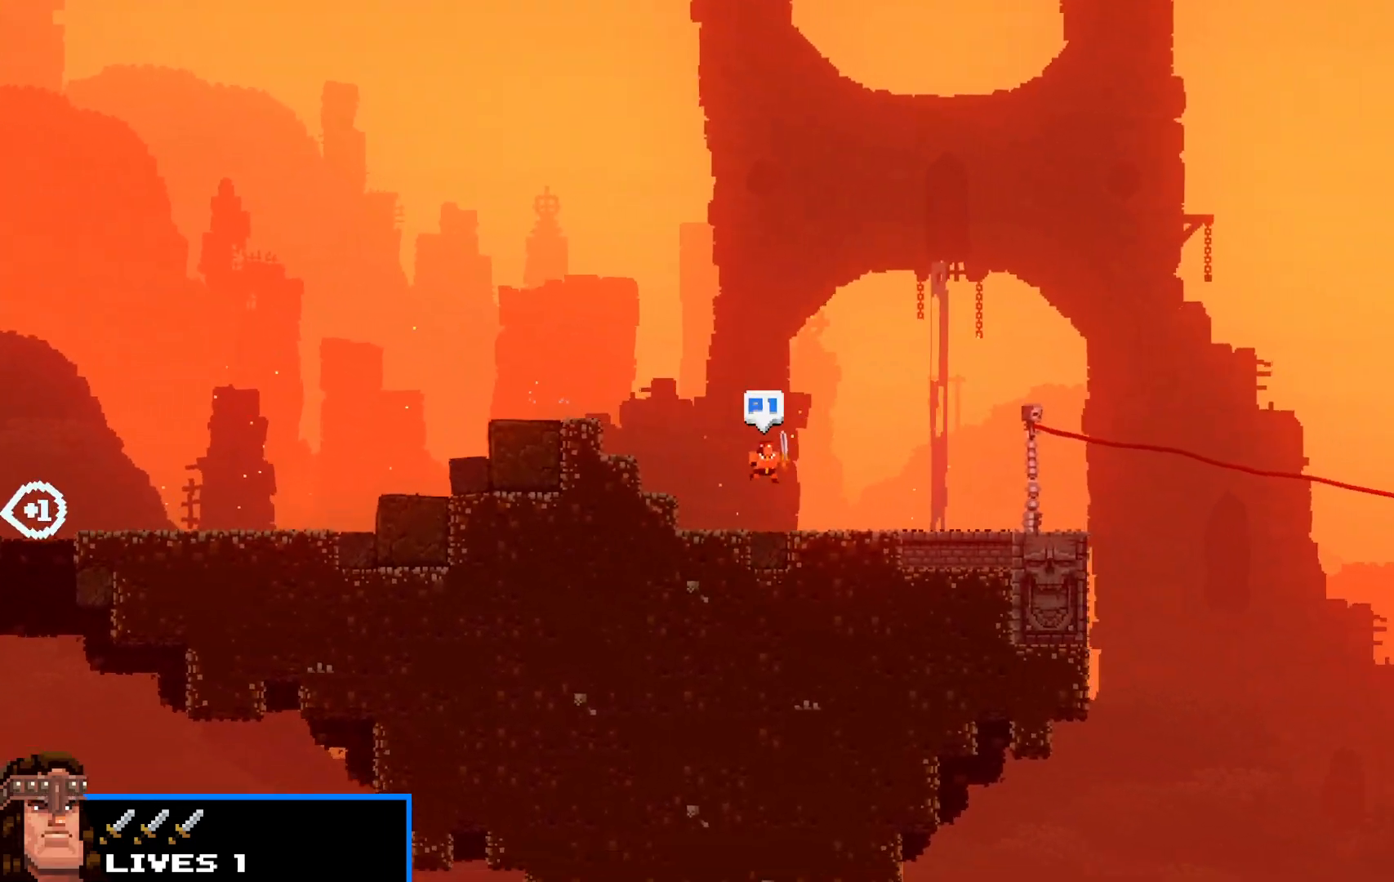
{"keys": ["right", "shift", "up"], "events": [[33, "z", "down"], [117, "z", "up"], [217, "z", "down"], [300, "z", "up"], [450, "up", "down"]]}
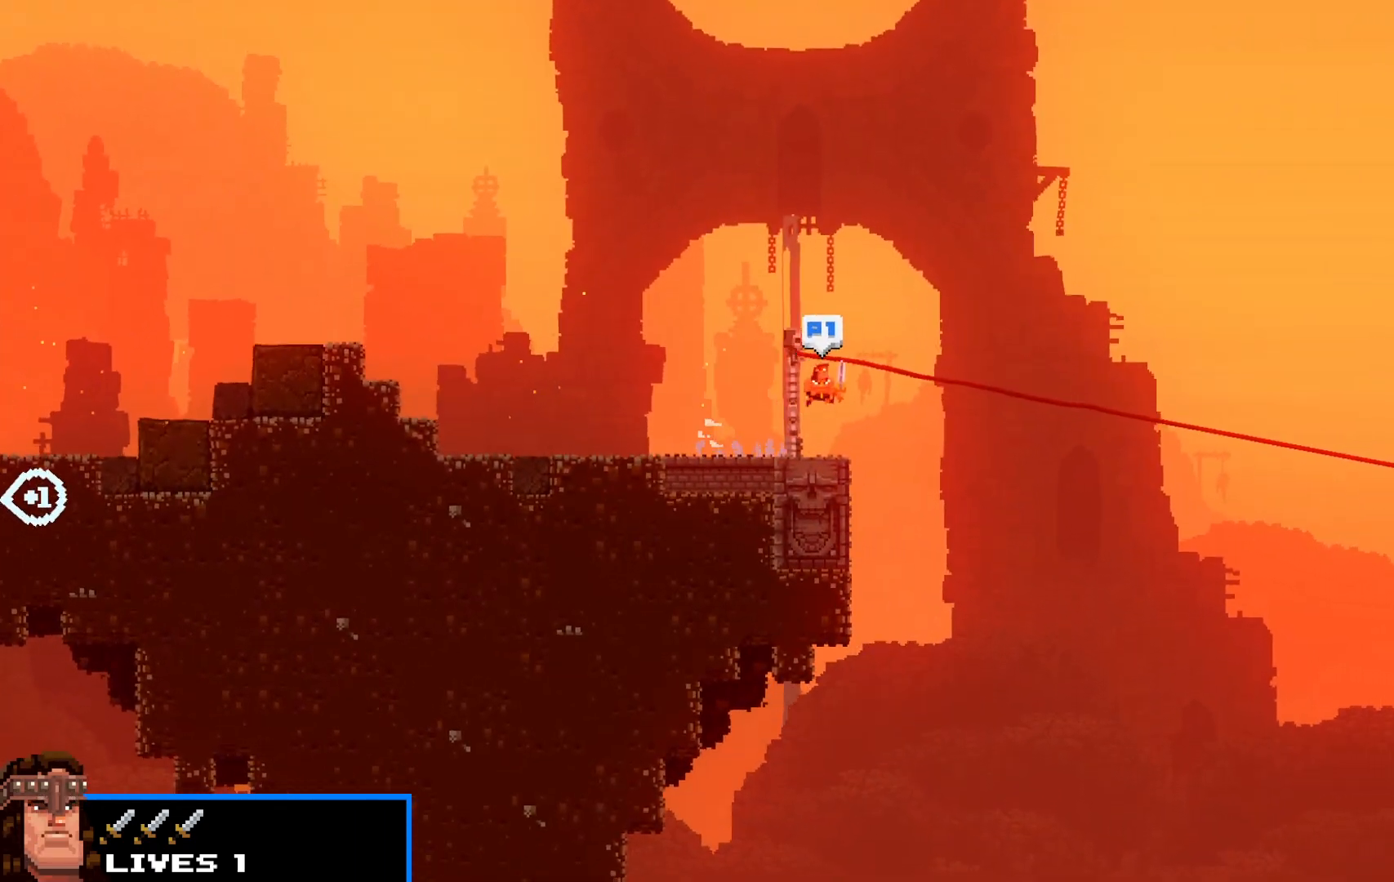
{"keys": ["right", "shift"], "events": [[417, "up", "up"]]}
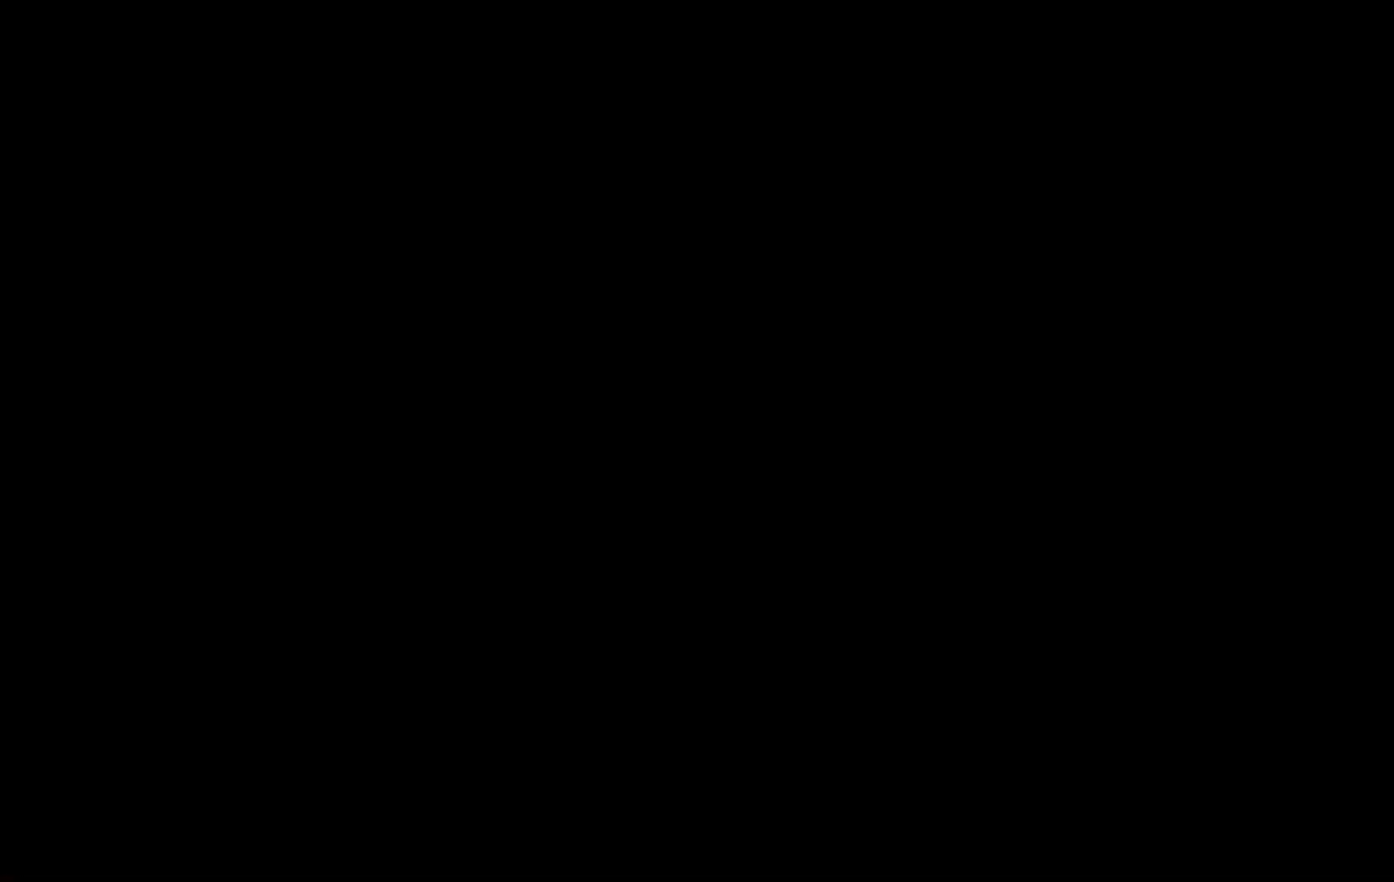
{"keys": ["shift", "z"], "events": [[50, "right", "up"], [100, "z", "down"], [200, "z", "up"], [250, "z", "down"], [350, "z", "up"], [450, "z", "down"]]}
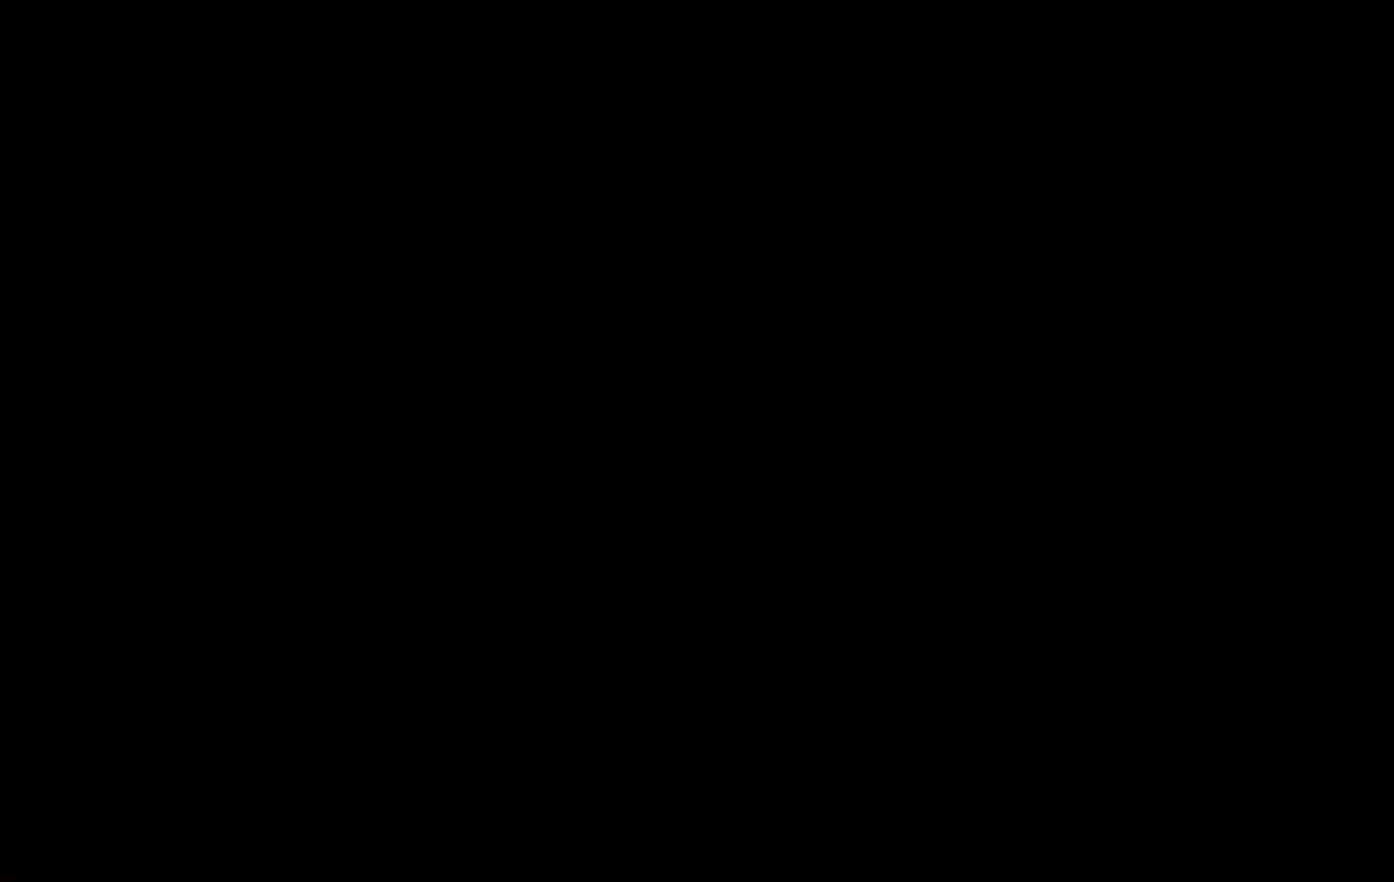
{"keys": [], "events": [[33, "z", "up"], [167, "shift", "up"]]}
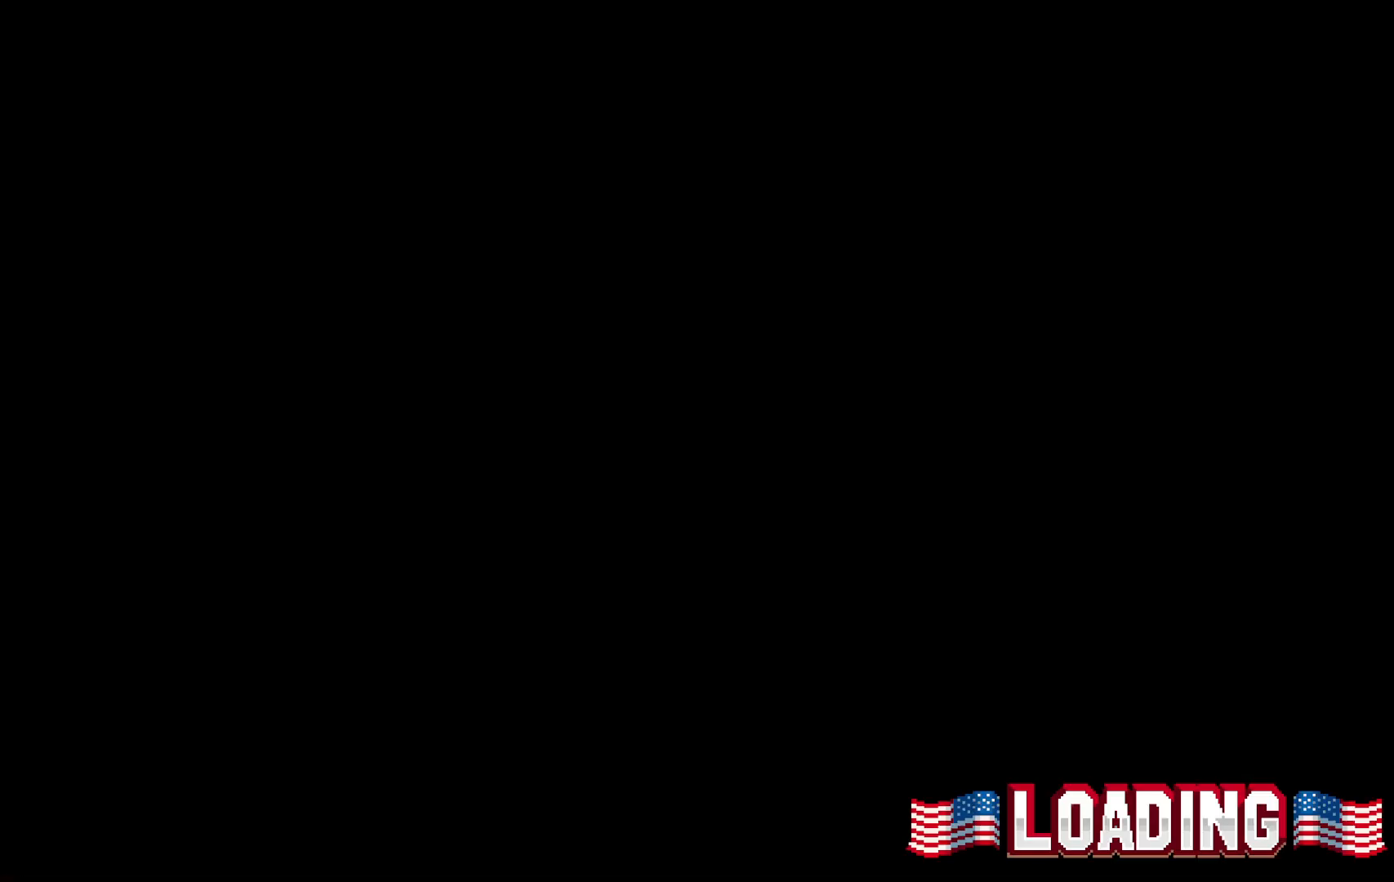
{"keys": [], "events": []}
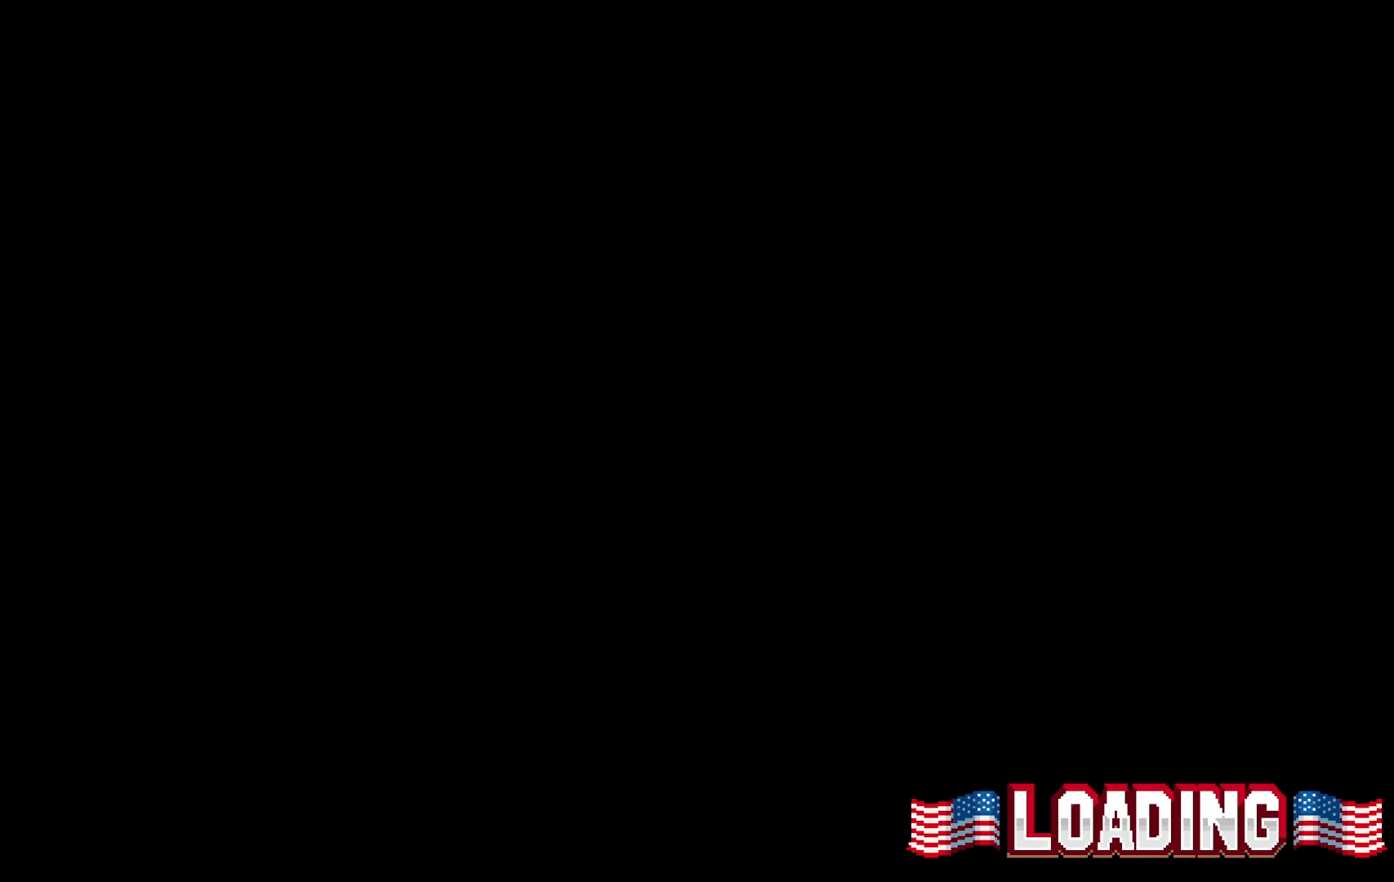
{"keys": ["right", "shift"], "events": [[383, "right", "down"], [383, "shift", "down"]]}
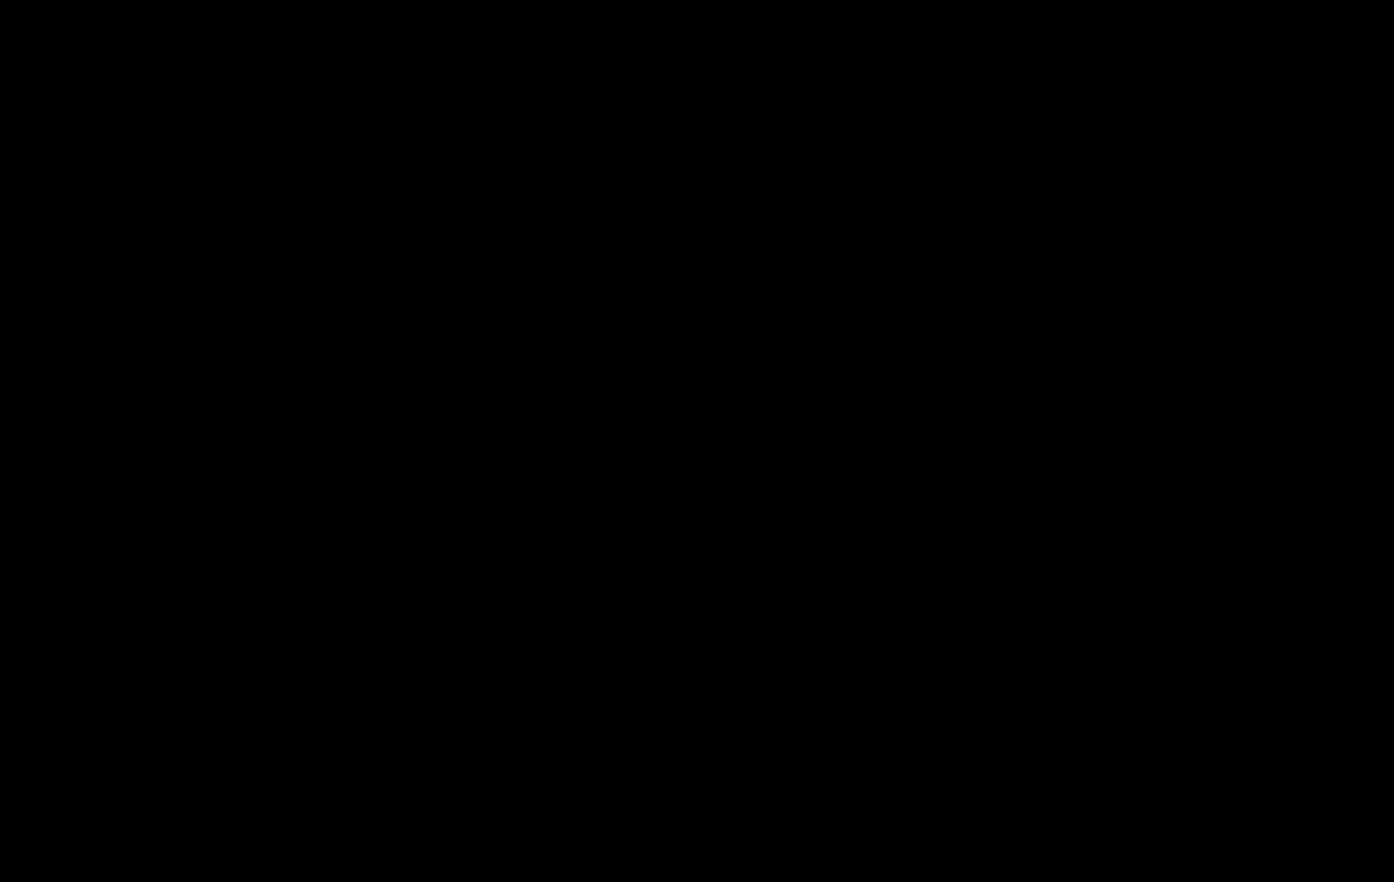
{"keys": ["right", "shift"], "events": []}
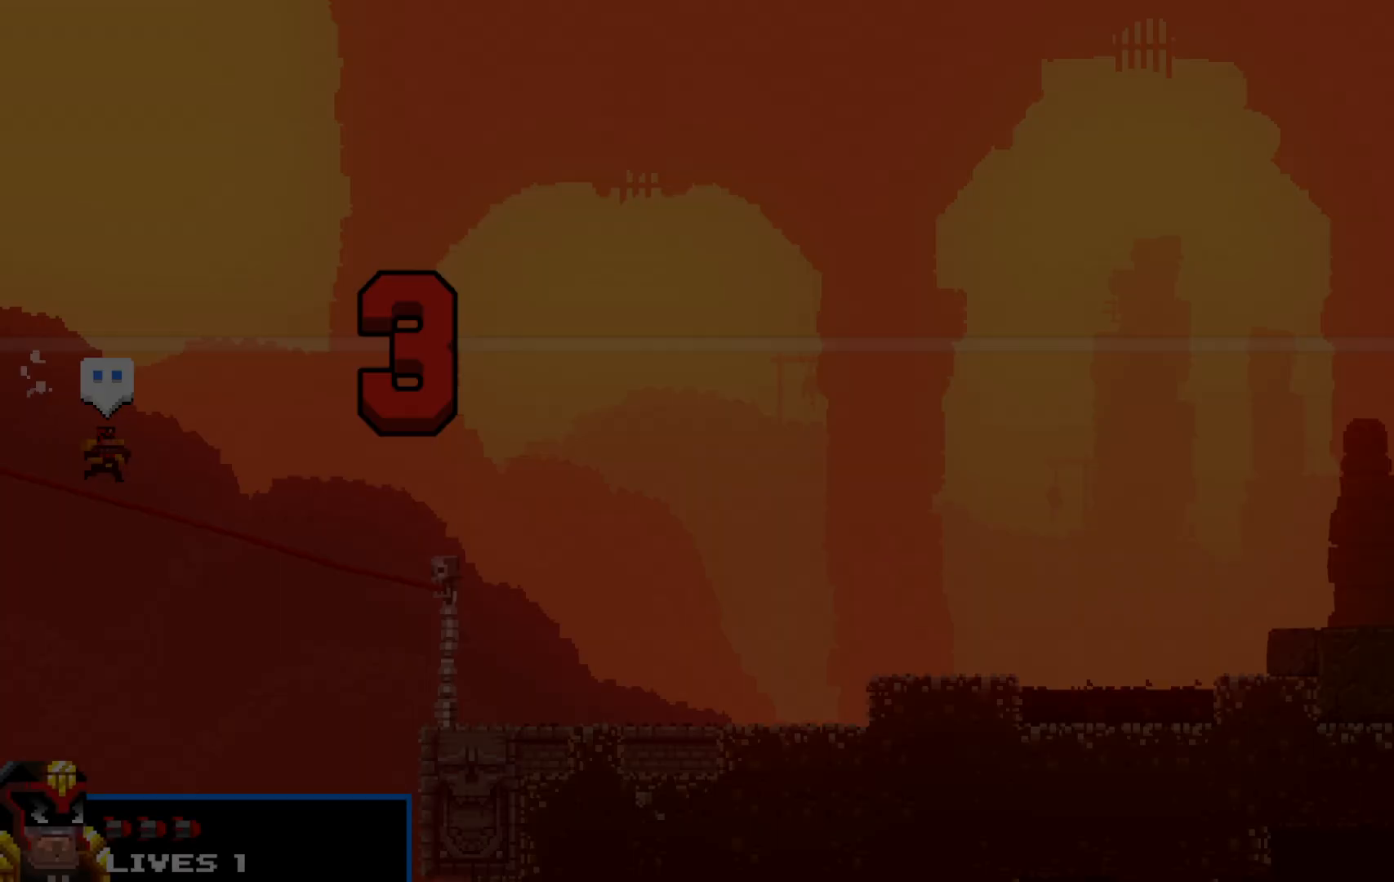
{"keys": ["right", "shift"], "events": [[417, "down", "down"], [467, "down", "up"]]}
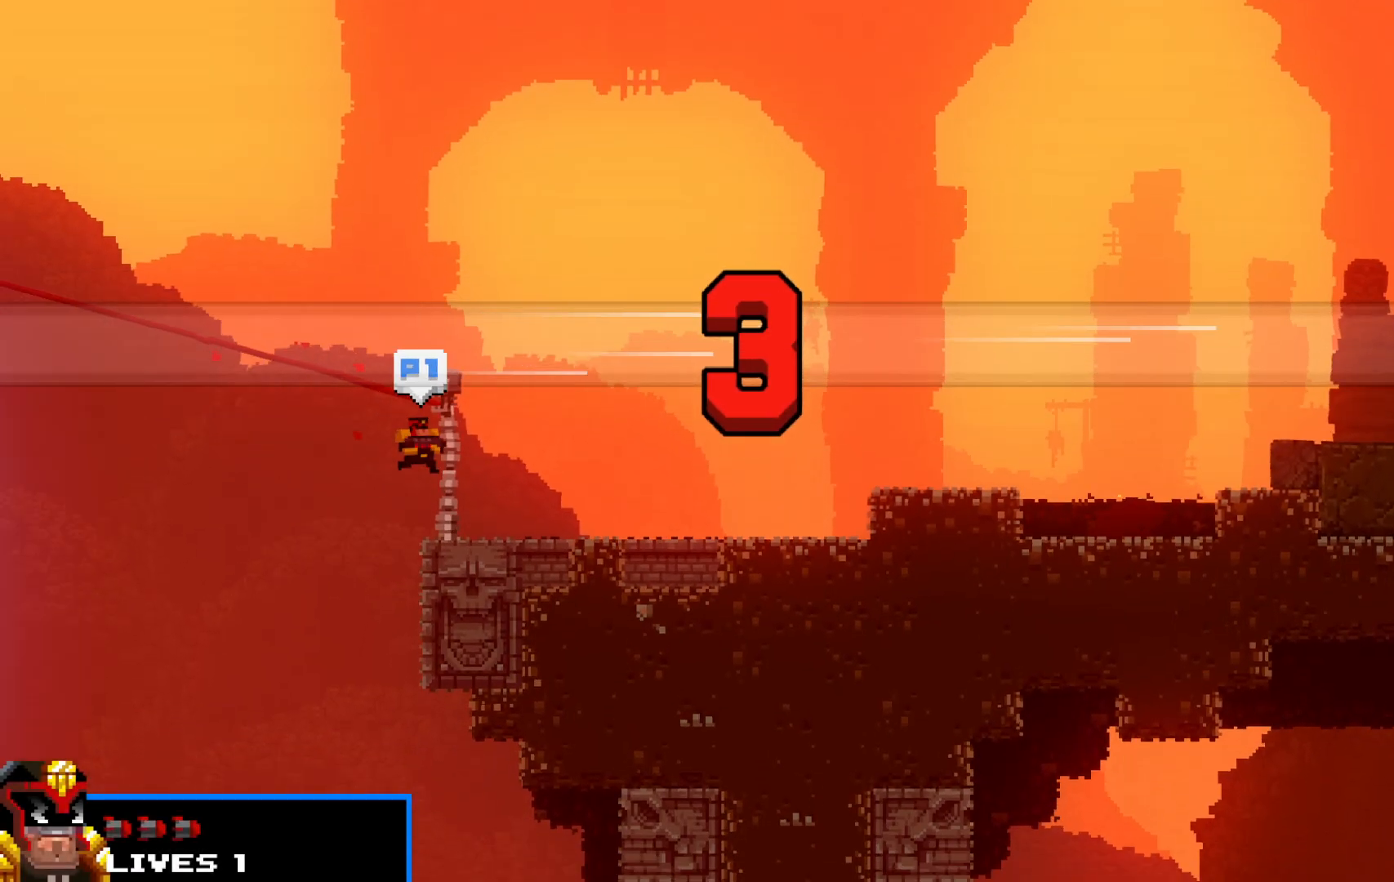
{"keys": ["right", "shift"], "events": [[250, "up", "down"], [283, "up", "up"]]}
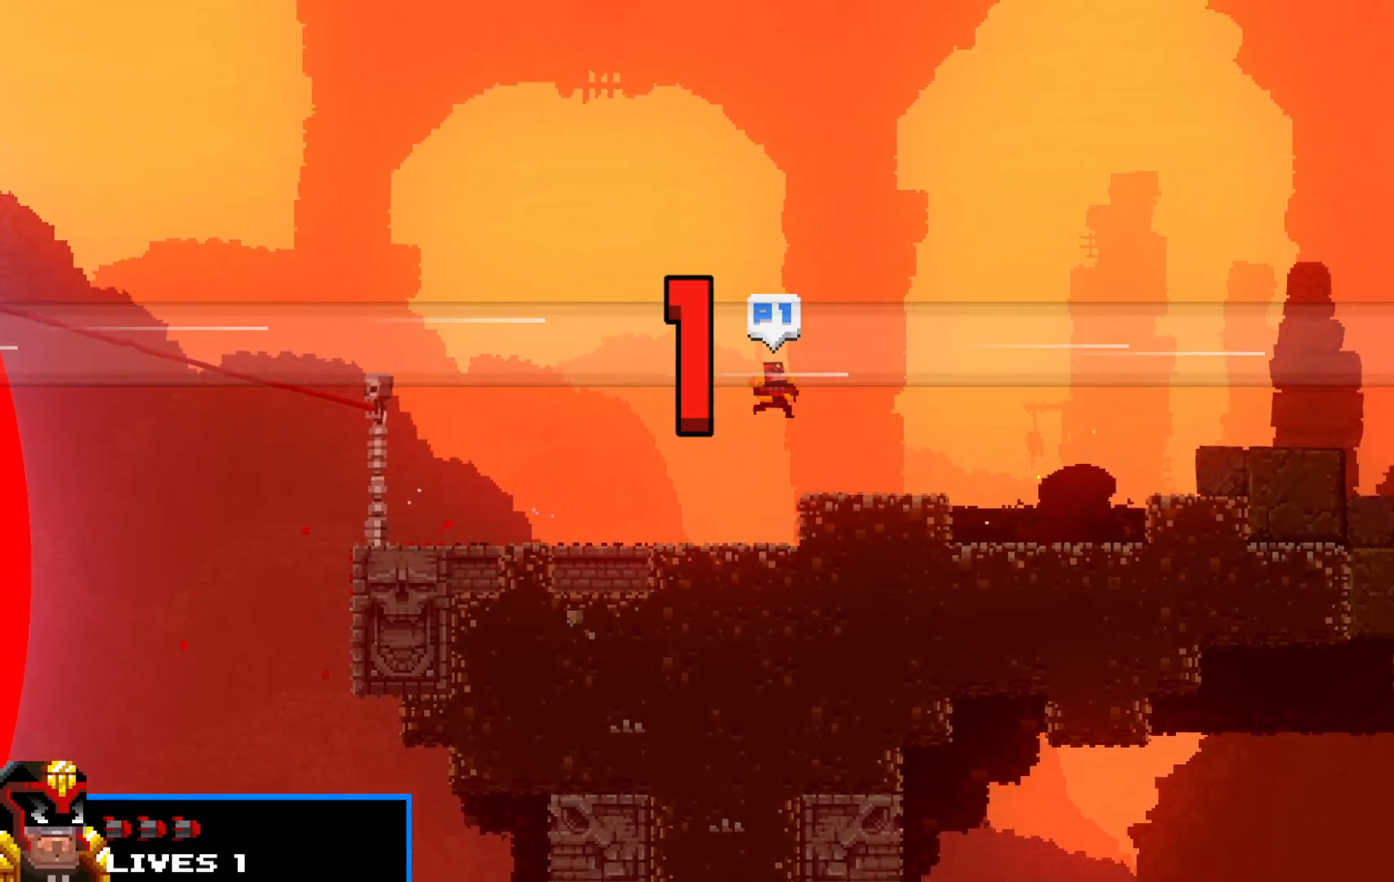
{"keys": ["right", "shift"], "events": [[167, "up", "down"], [350, "up", "up"]]}
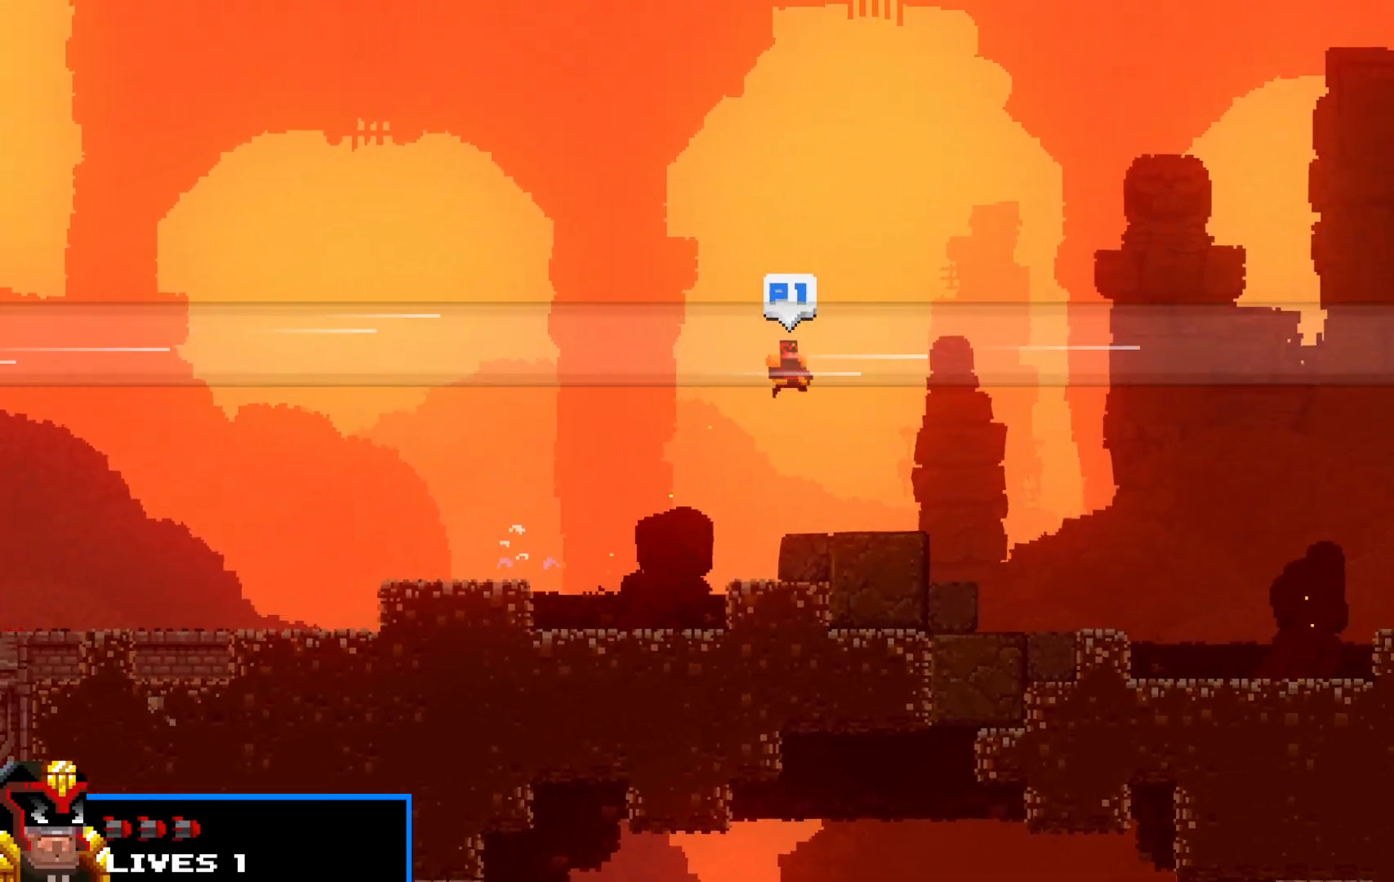
{"keys": ["right", "shift", "up"], "events": [[367, "up", "down"]]}
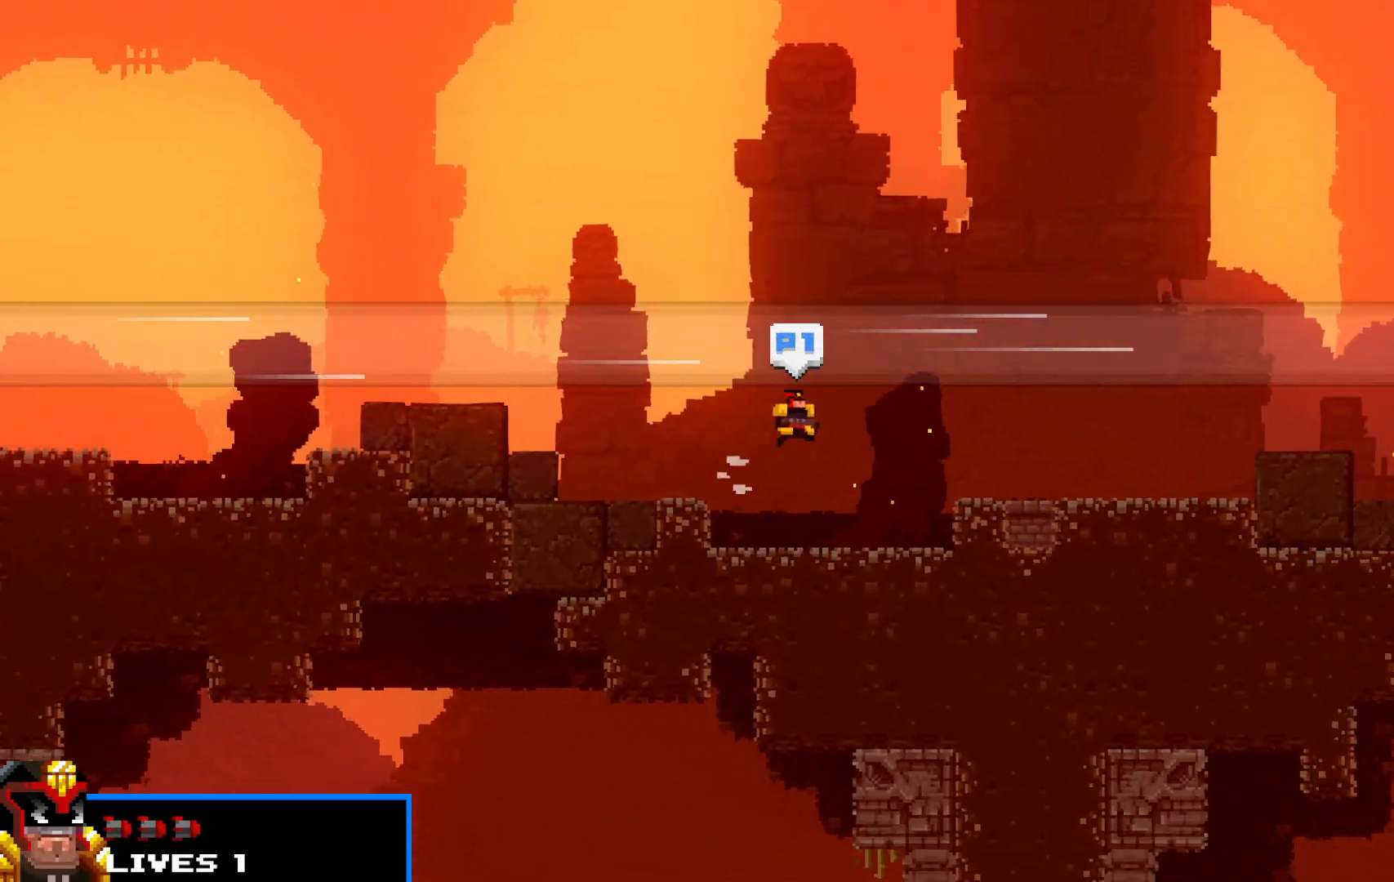
{"keys": ["right", "shift"], "events": [[483, "up", "up"]]}
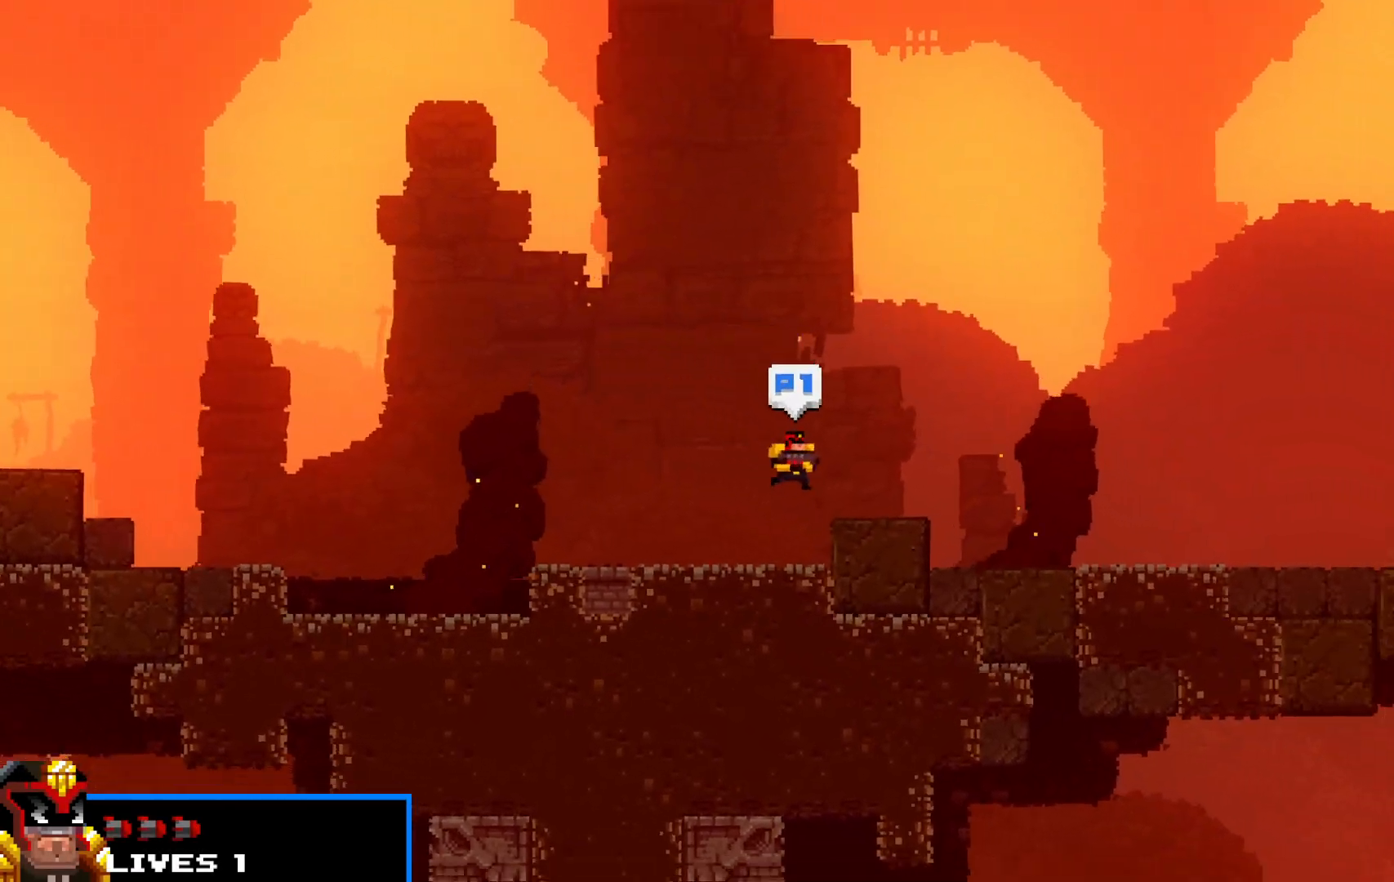
{"keys": ["right", "shift"], "events": []}
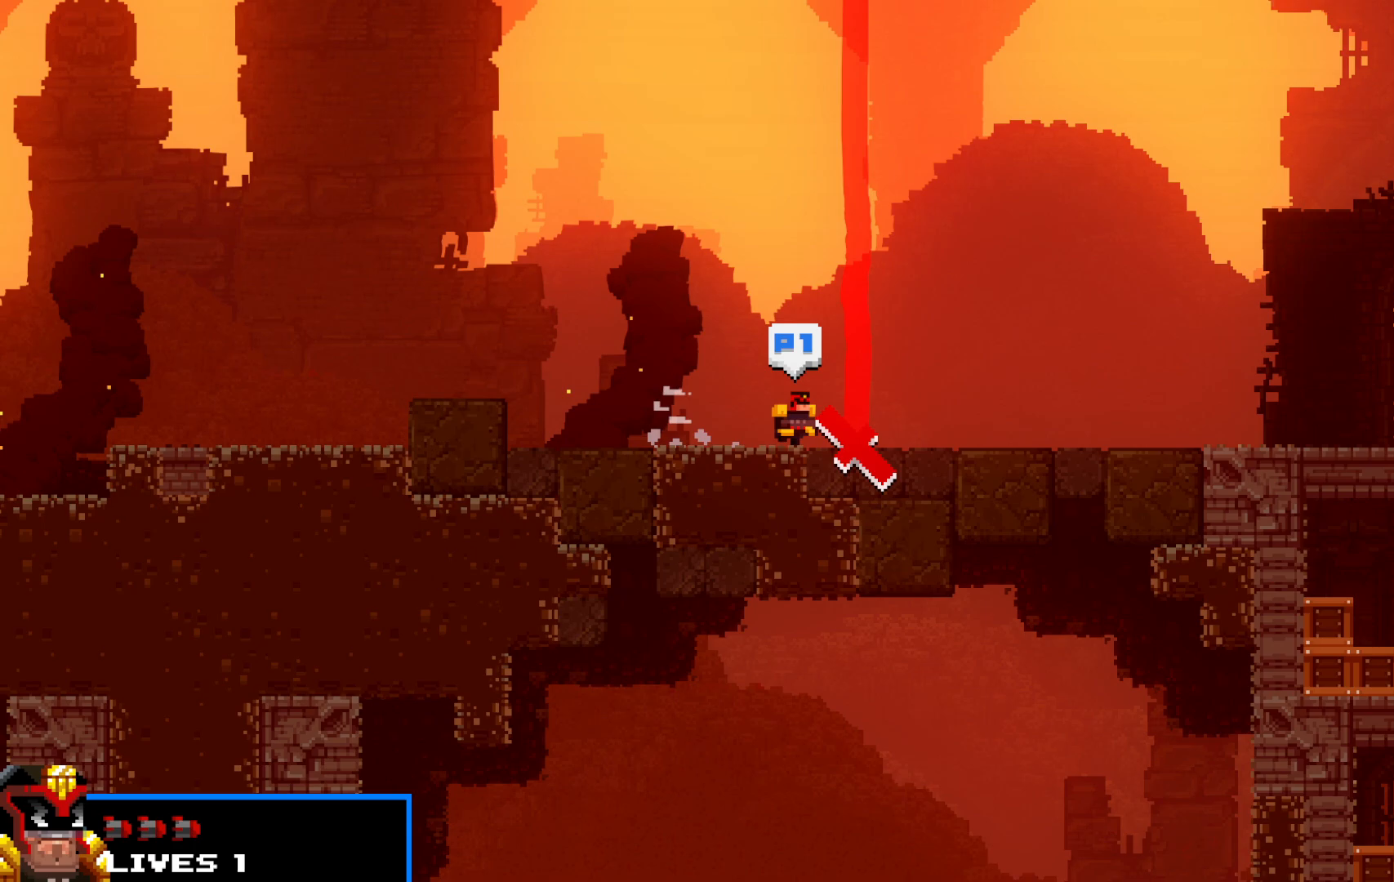
{"keys": ["right", "shift"], "events": []}
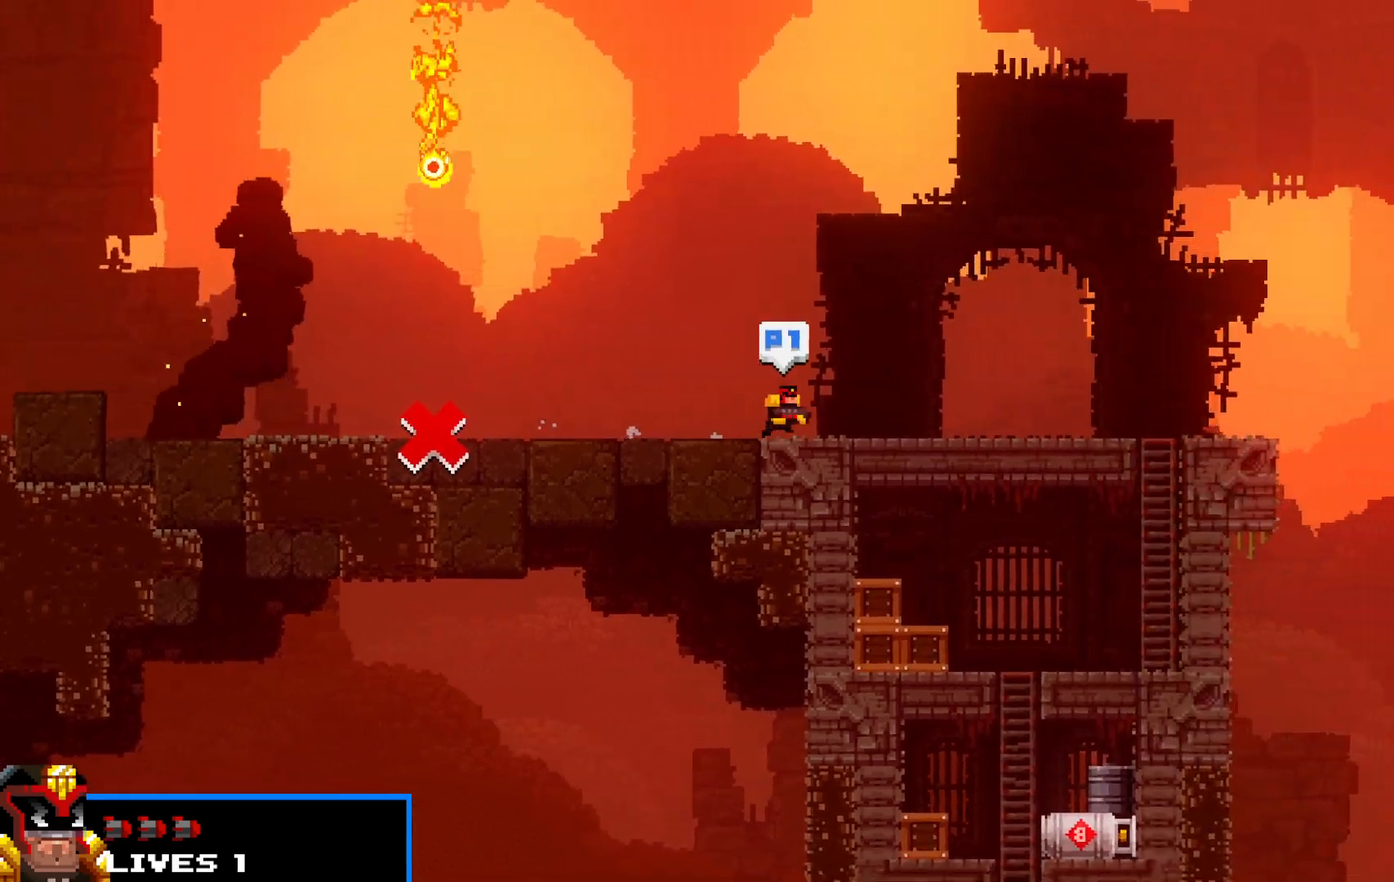
{"keys": ["right", "shift"], "events": []}
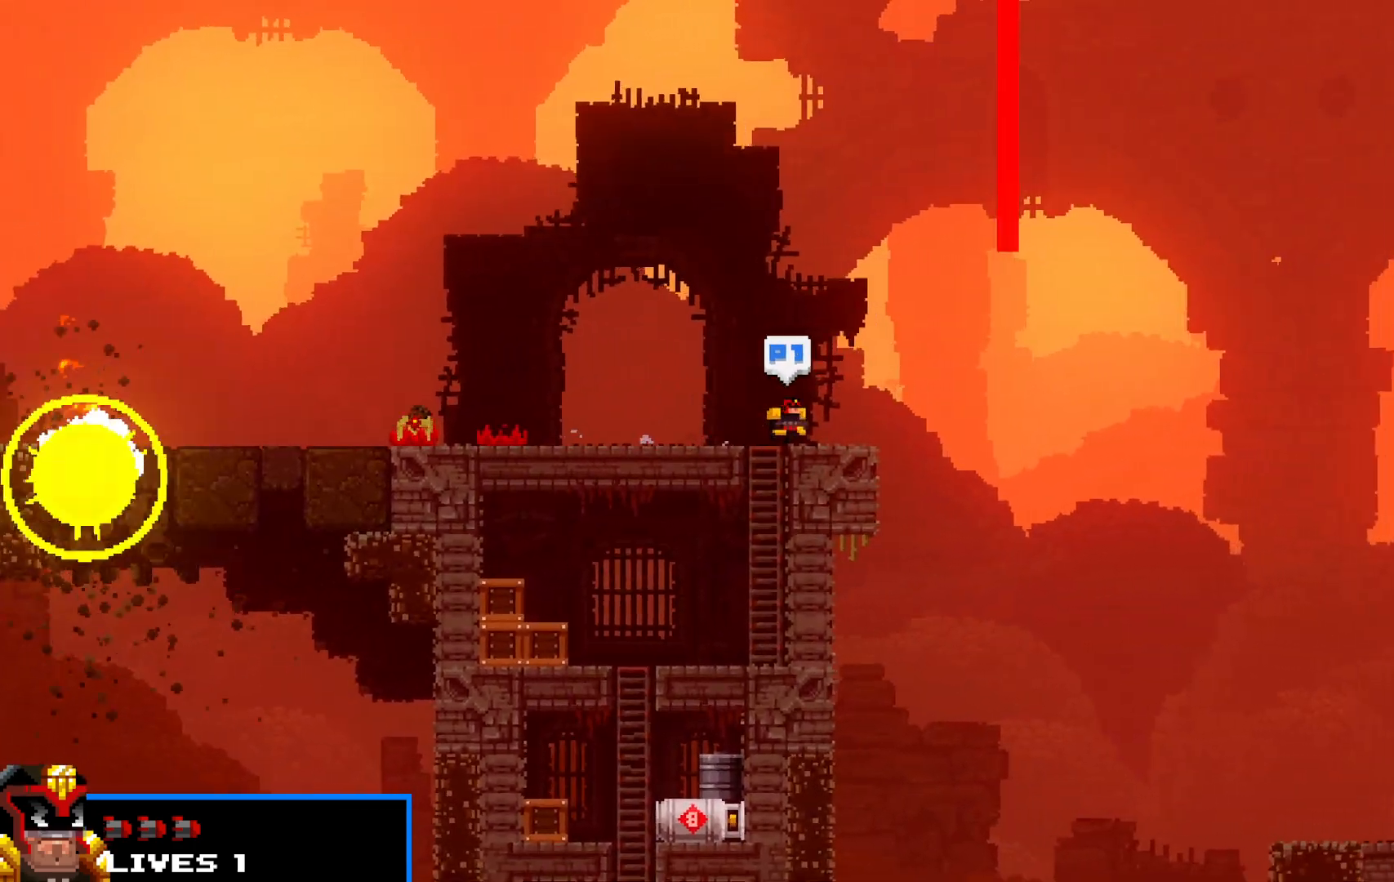
{"keys": ["right", "shift", "up"], "events": [[117, "up", "down"]]}
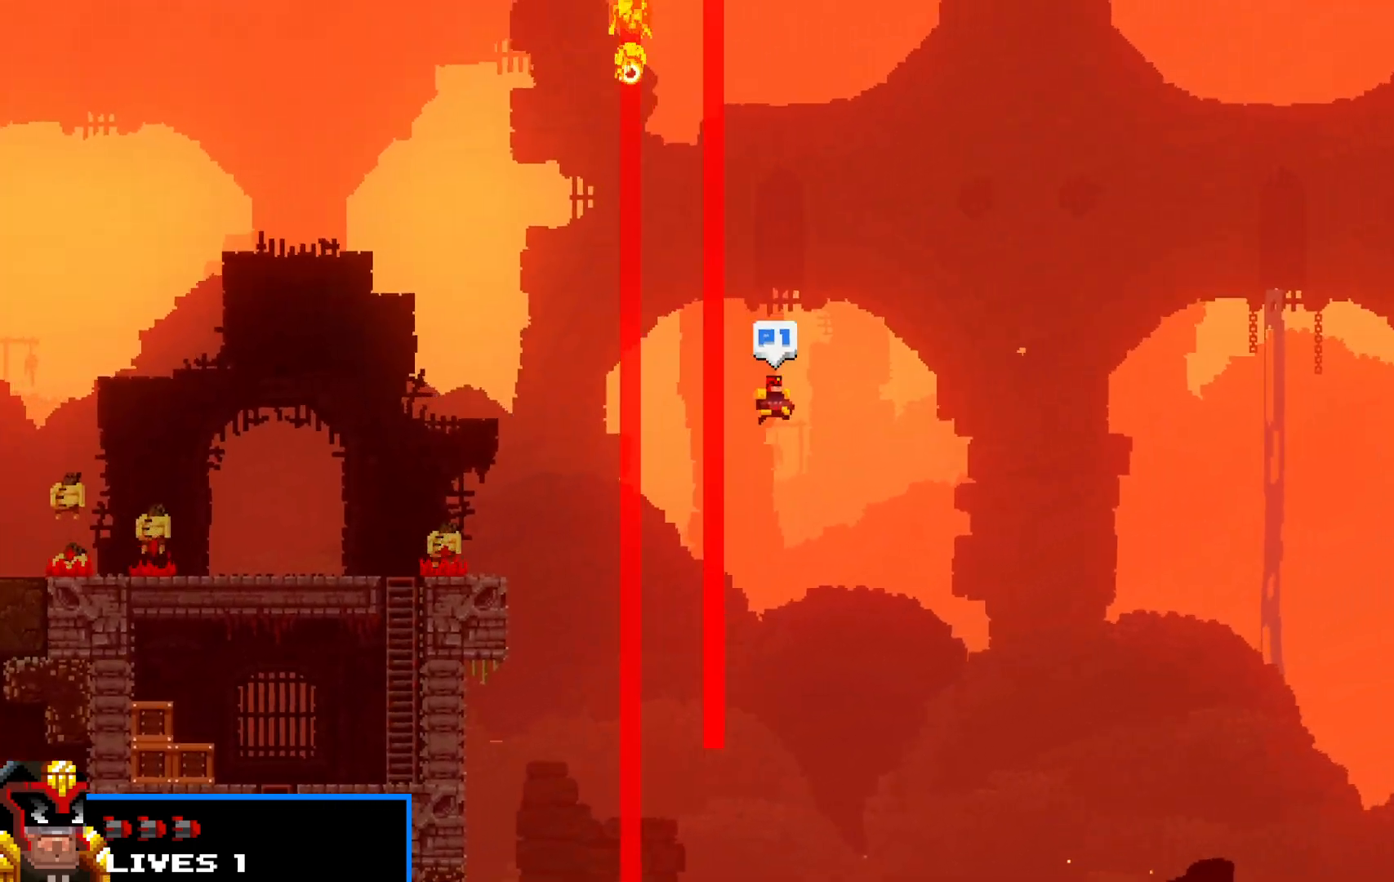
{"keys": ["right", "shift"], "events": [[233, "up", "up"]]}